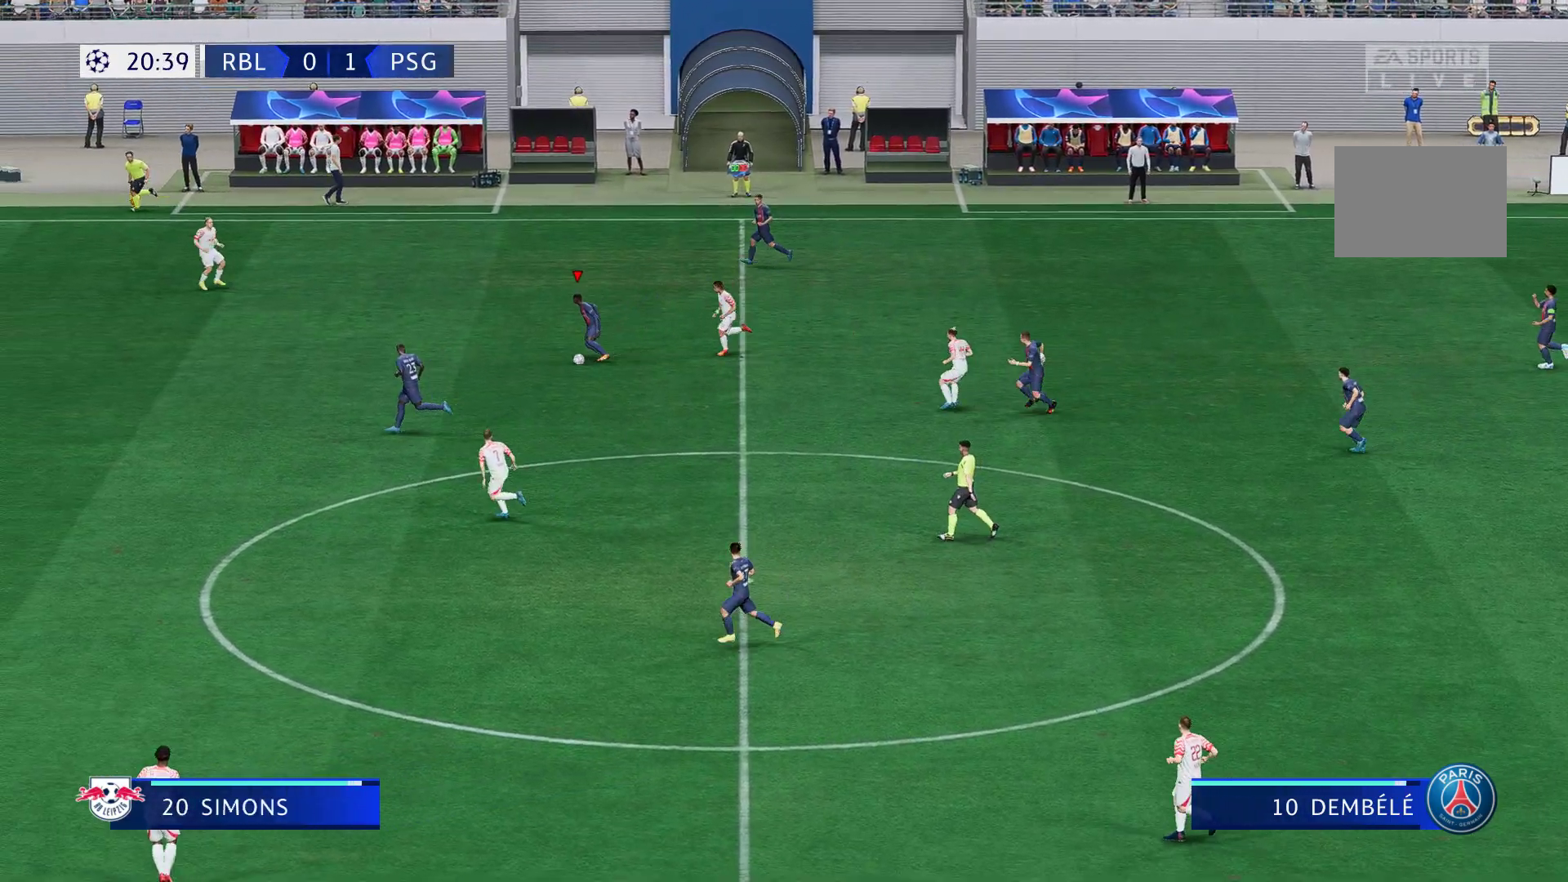
Gameplay with a controller (Xbox layout); each line is a JSON object with the inputs held at the frame after it. "events" lists button and stick changes between this image and that frame as [ms after this image, input, new state], when the widget could be followed in between. Not read: L3 R3.
{"buttons": [], "left_stick": "left", "right_stick": "center", "events": [[133, "R2", "up"]]}
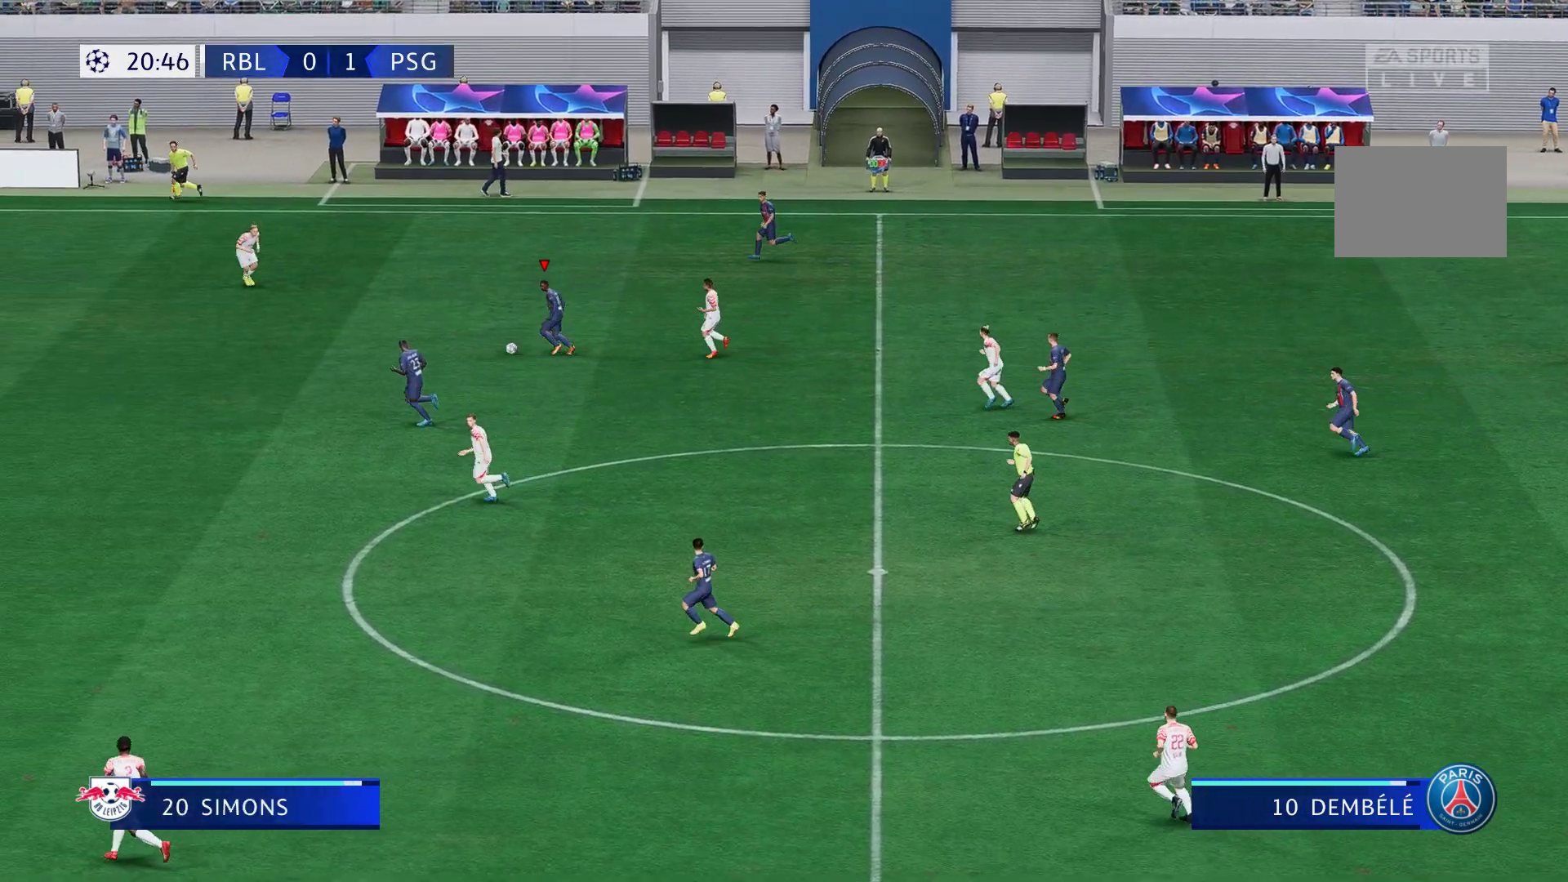
{"buttons": [], "left_stick": "left", "right_stick": "center", "events": [[100, "left_stick", "down-left"], [167, "L1", "down"], [267, "L1", "up"], [367, "left_stick", "left"]]}
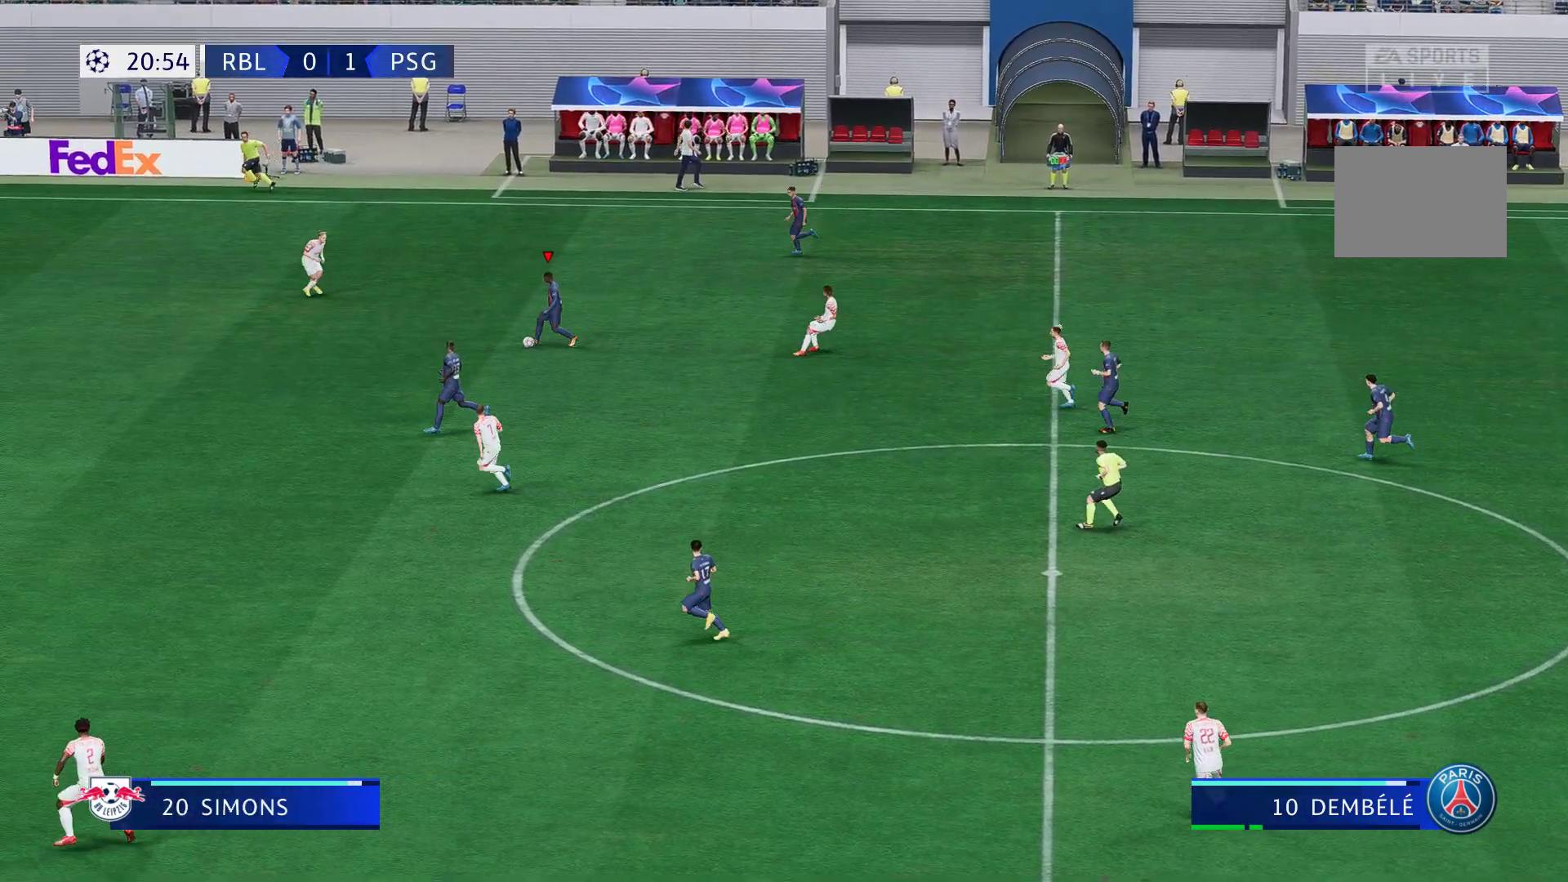
{"buttons": [], "left_stick": "left", "right_stick": "center", "events": []}
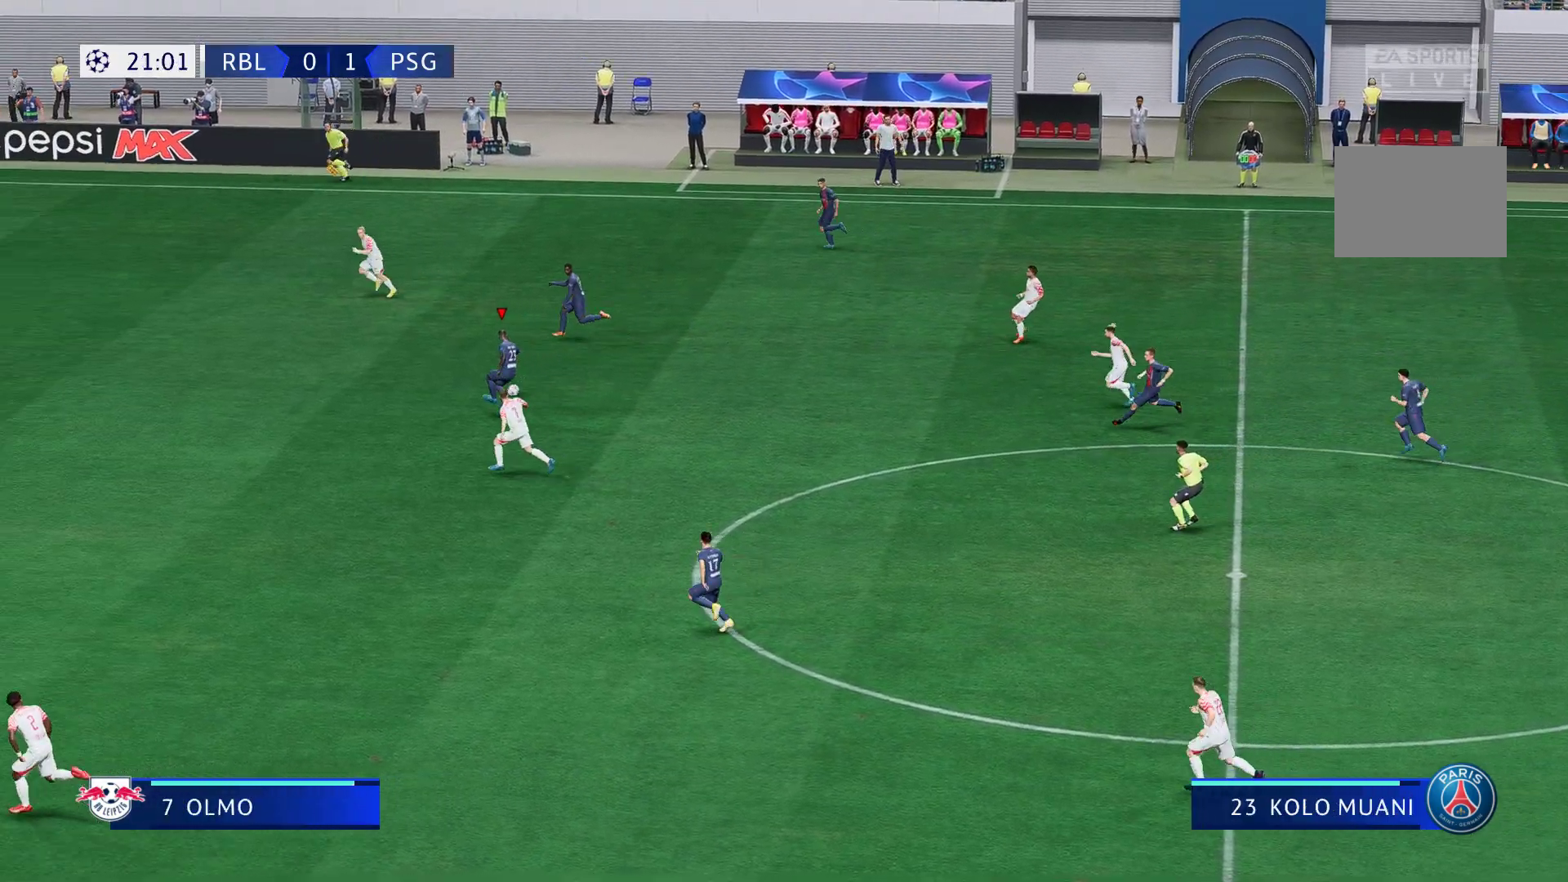
{"buttons": [], "left_stick": "left", "right_stick": "center", "events": [[150, "left_stick", "up-left"], [367, "left_stick", "left"]]}
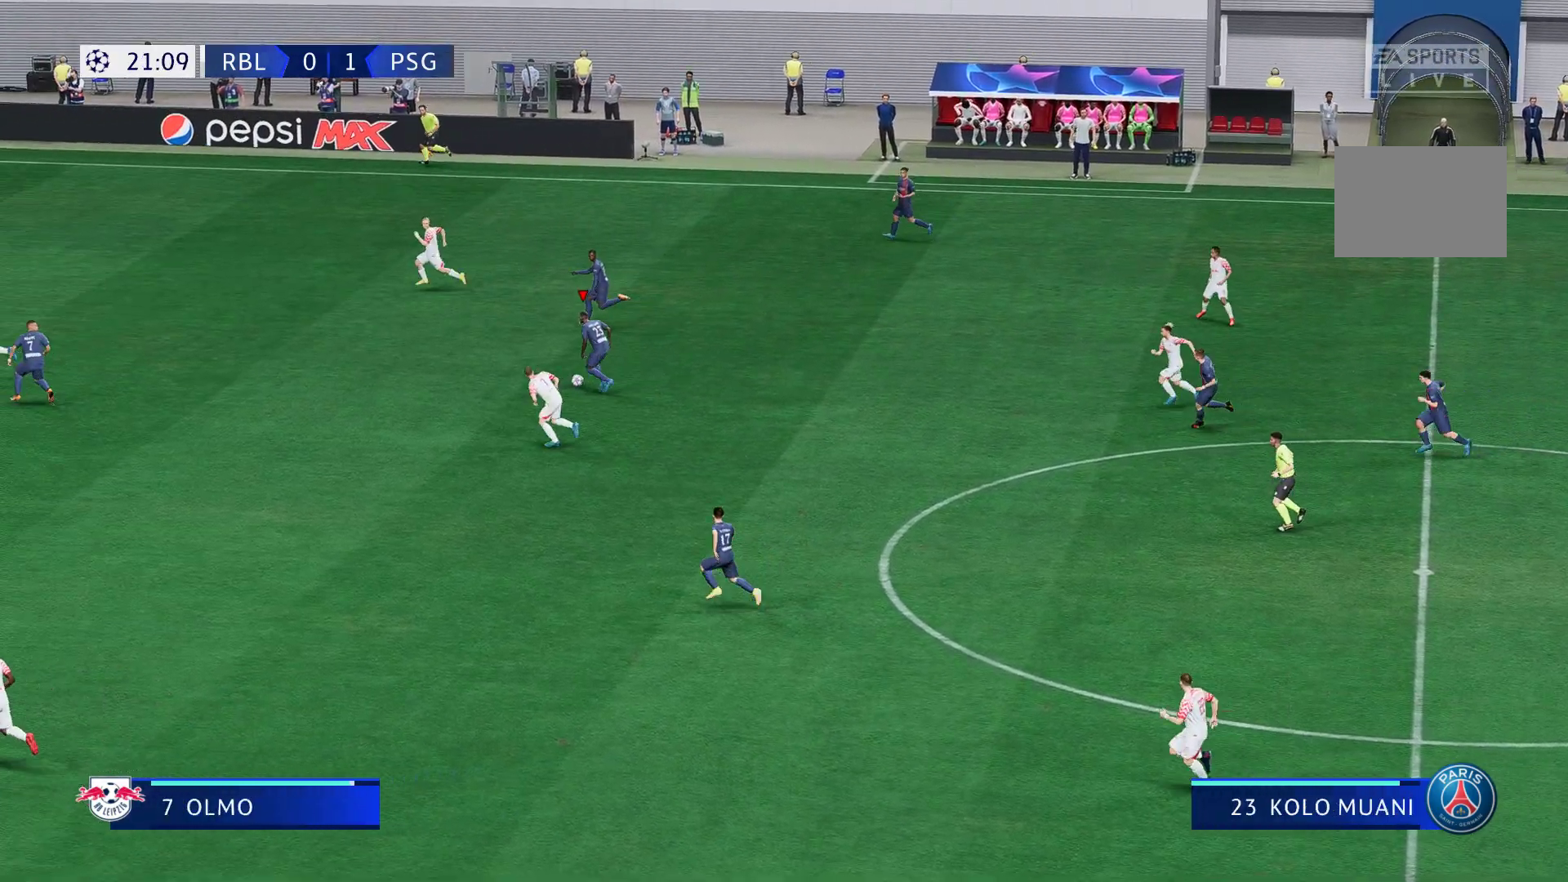
{"buttons": ["L1", "R1"], "left_stick": "center", "right_stick": "center", "events": [[433, "left_stick", "center"], [500, "L1", "down"], [500, "R1", "down"]]}
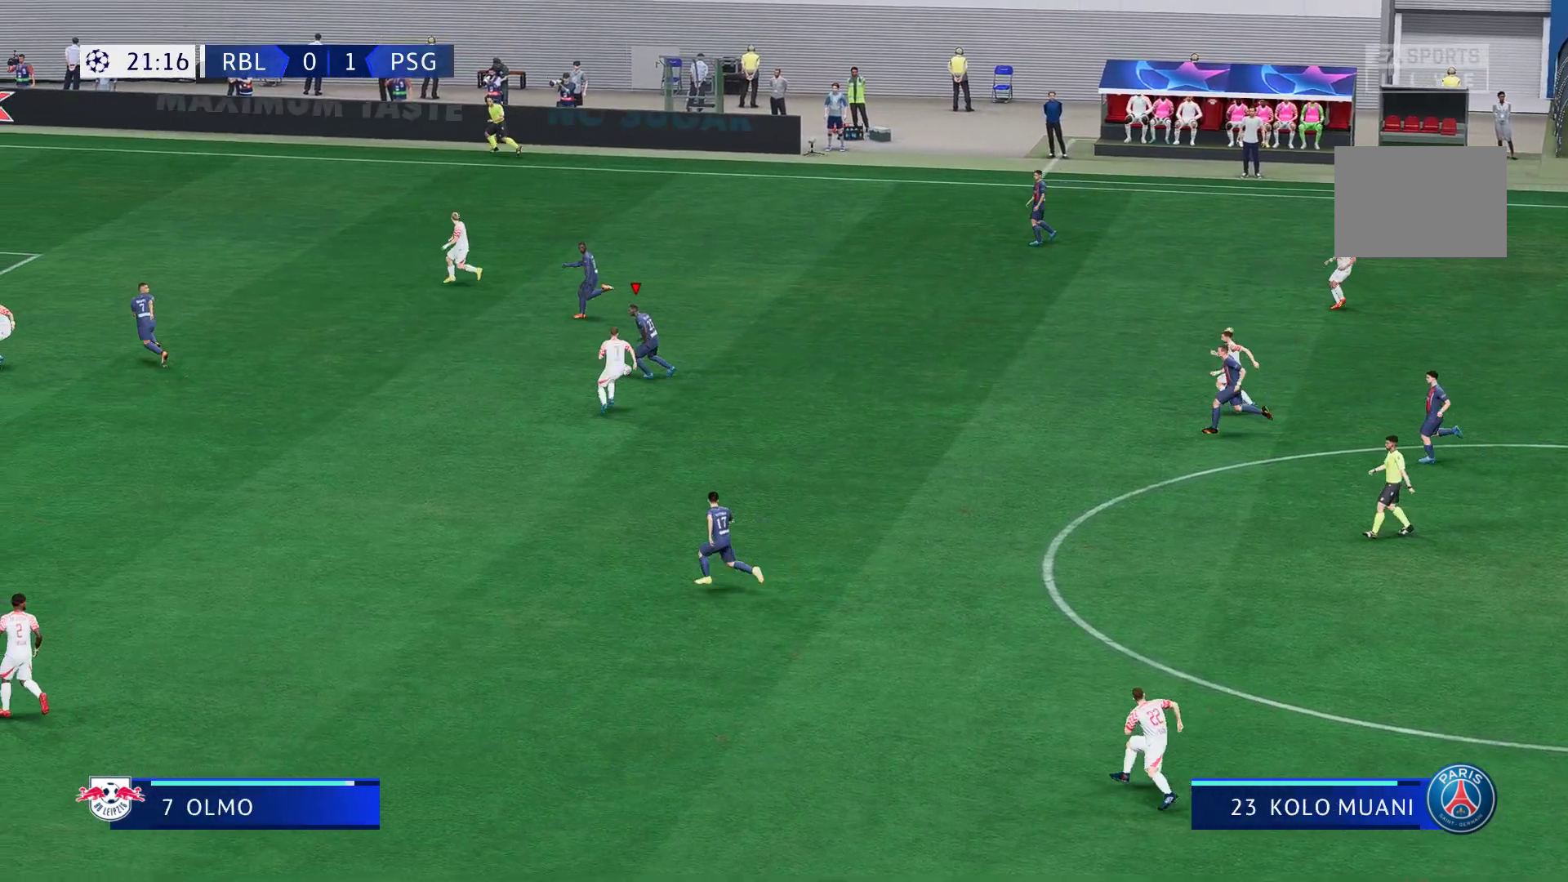
{"buttons": [], "left_stick": "down-left", "right_stick": "center", "events": [[17, "left_stick", "right"], [100, "L1", "up"], [167, "left_stick", "down-right"], [250, "L1", "down"], [400, "L1", "up"], [400, "left_stick", "down"], [500, "R1", "up"], [500, "left_stick", "down-left"]]}
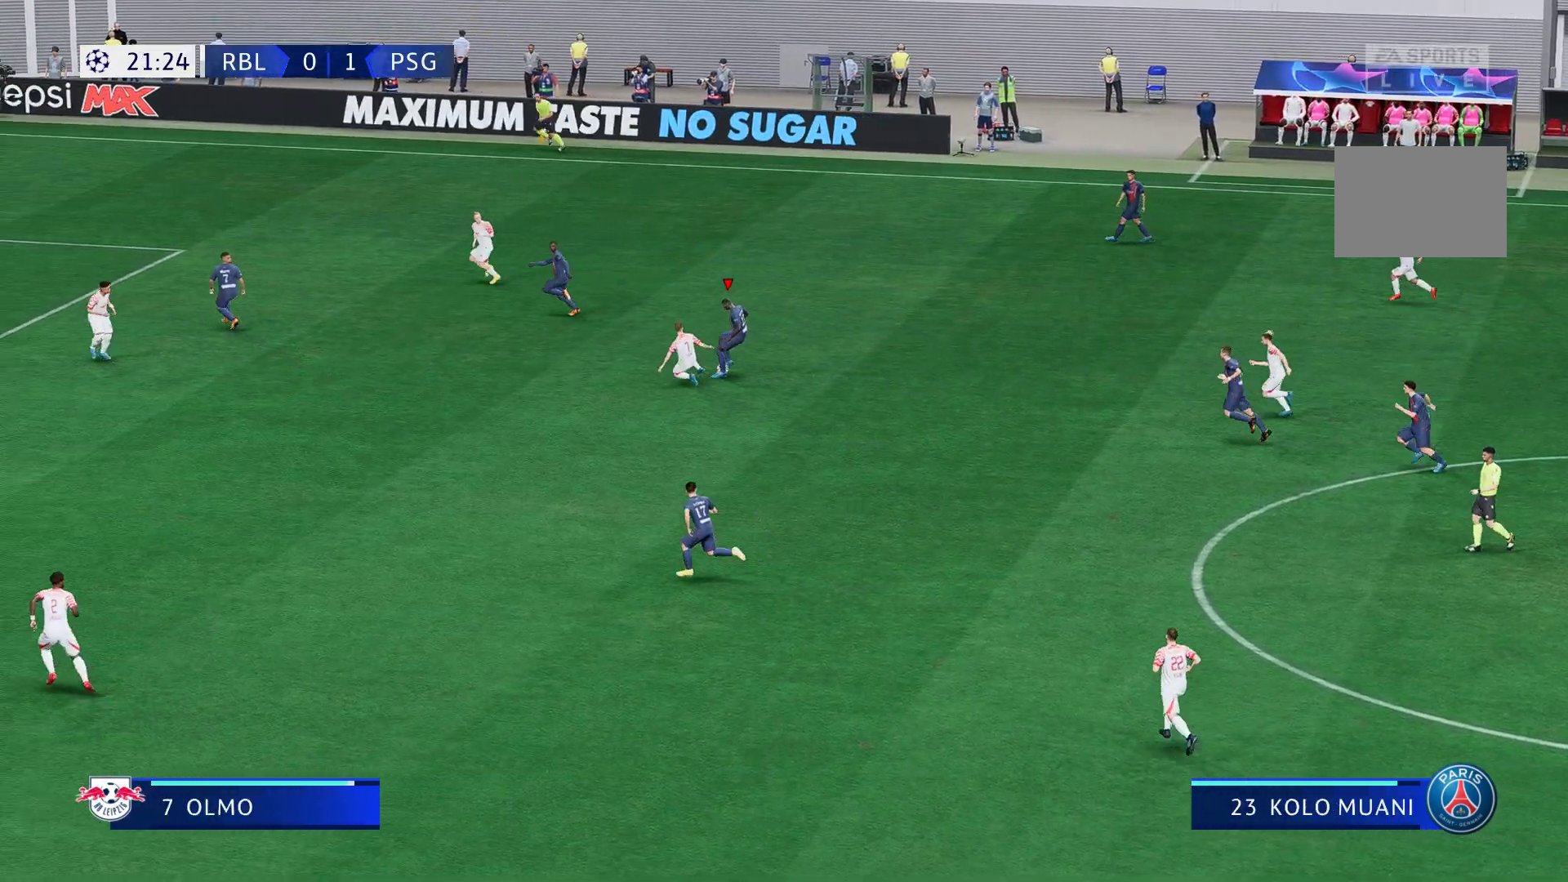
{"buttons": ["R2"], "left_stick": "down-left", "right_stick": "center", "events": [[167, "left_stick", "down"], [333, "left_stick", "down-left"], [450, "R2", "down"]]}
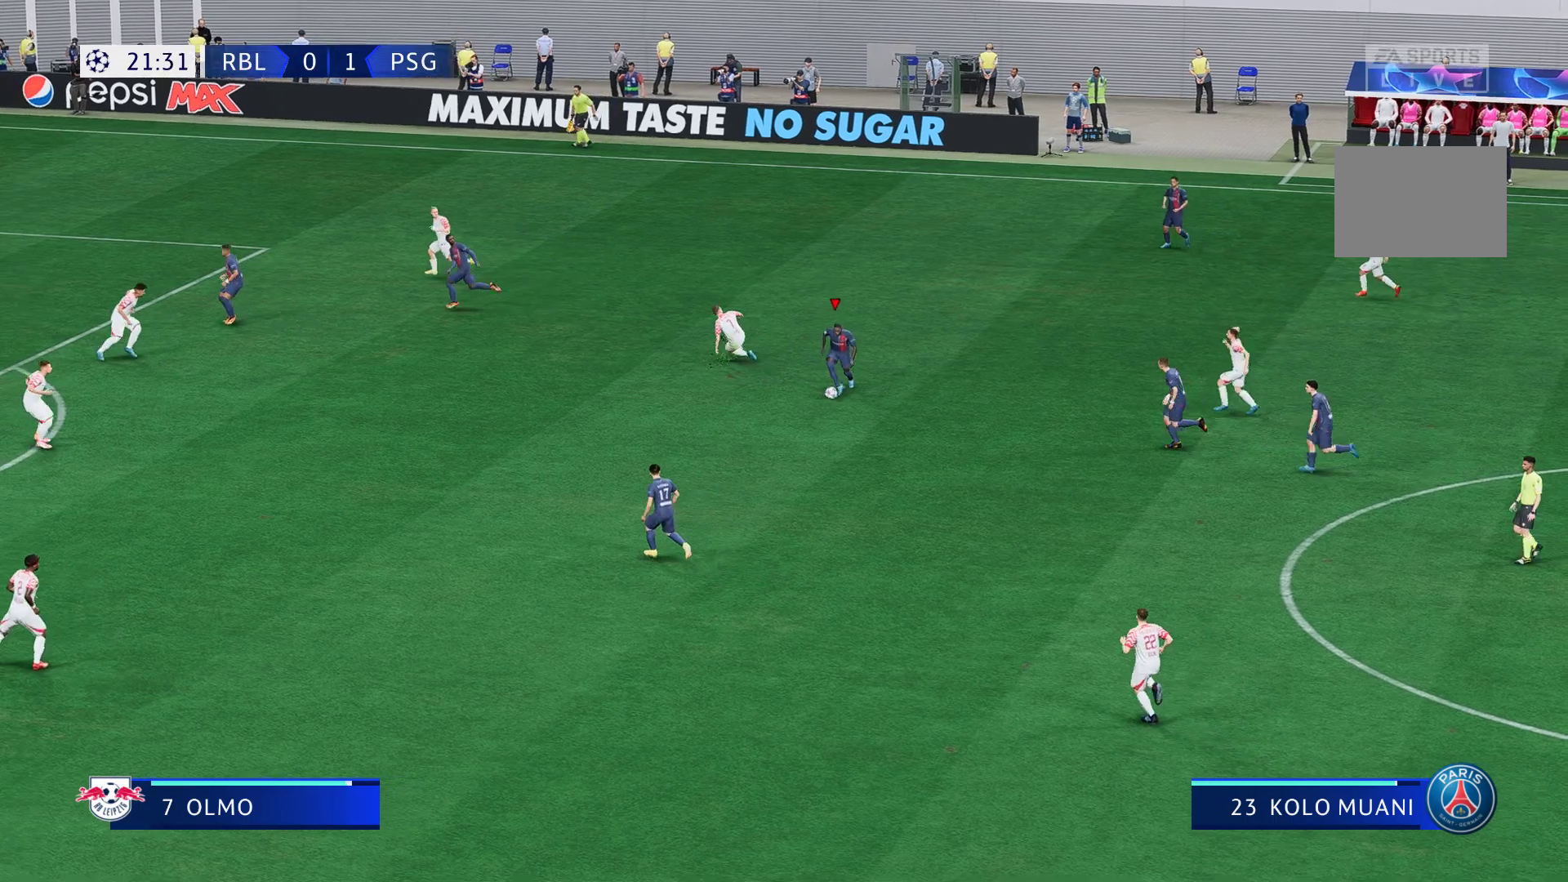
{"buttons": ["R2"], "left_stick": "left", "right_stick": "center", "events": [[67, "R1", "down"], [150, "R1", "up"], [333, "left_stick", "left"]]}
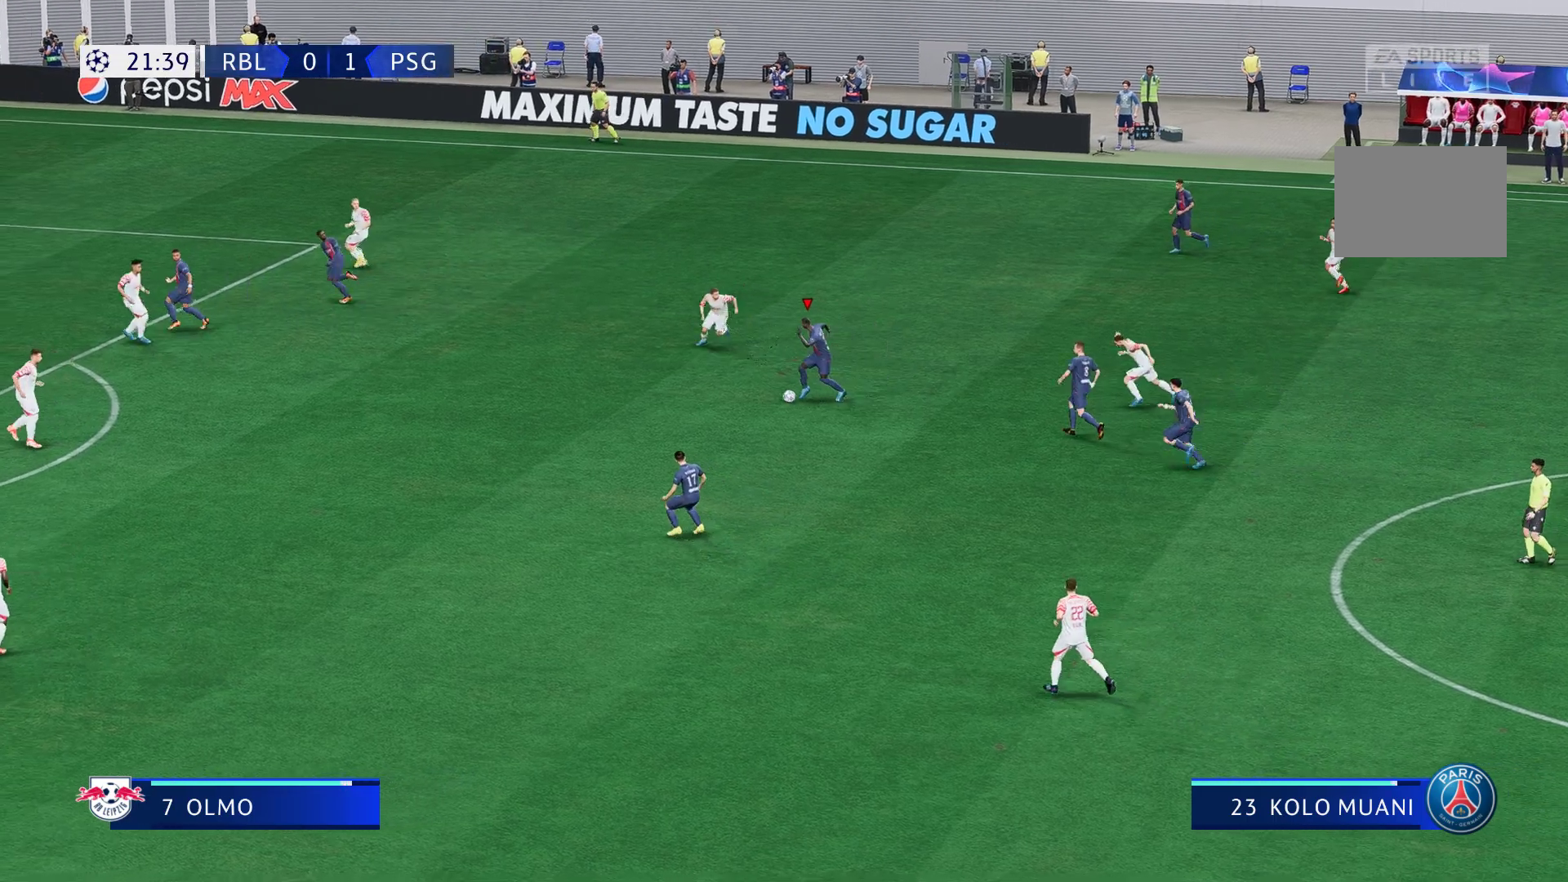
{"buttons": ["R2"], "left_stick": "left", "right_stick": "center", "events": []}
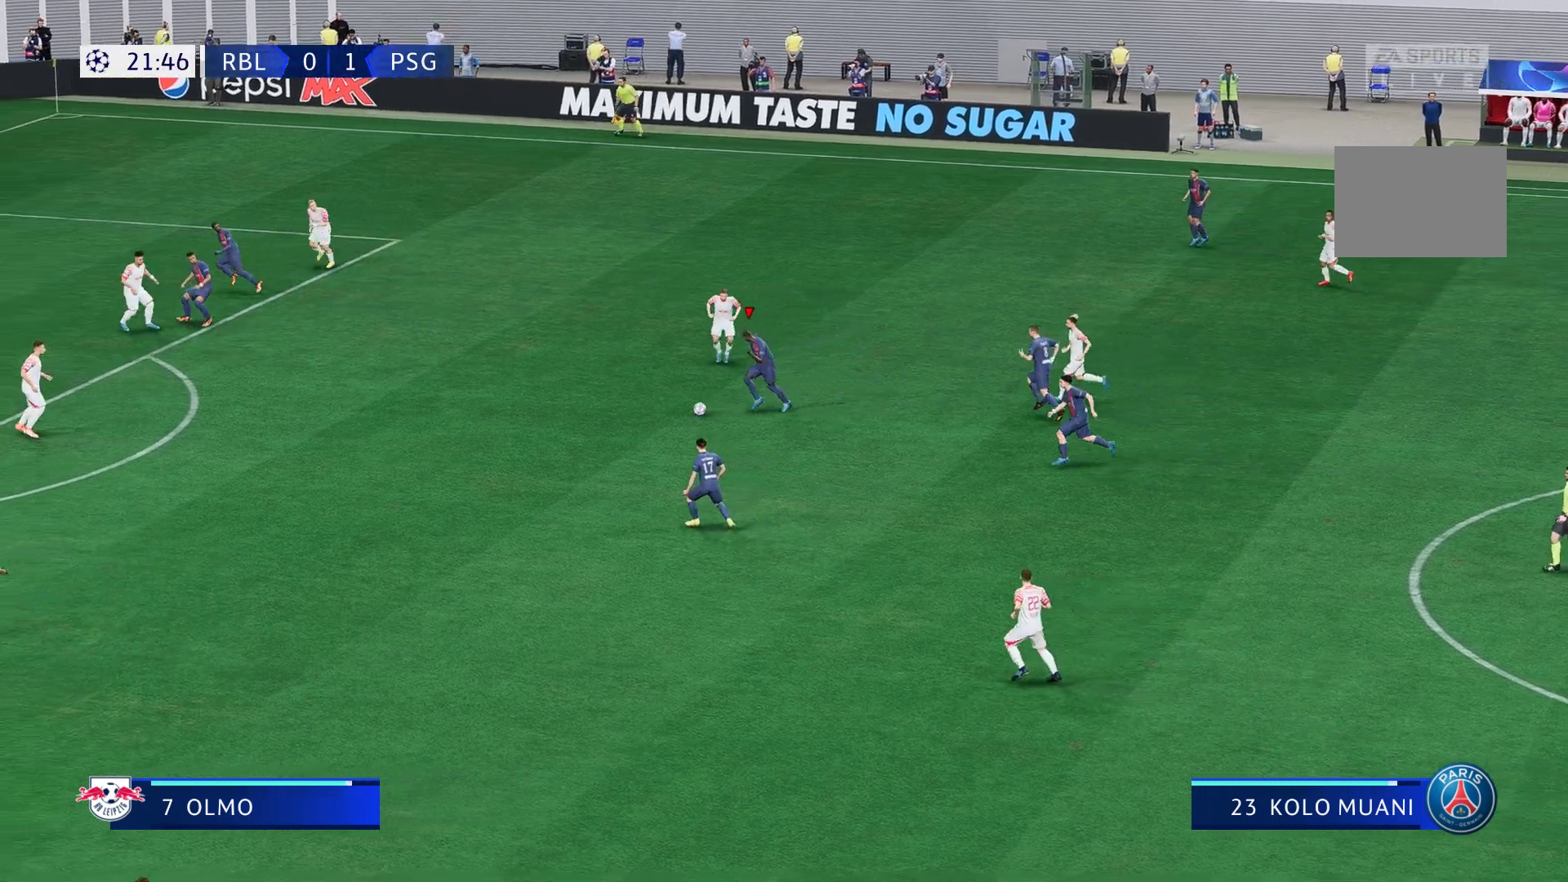
{"buttons": [], "left_stick": "left", "right_stick": "center", "events": [[100, "R2", "up"], [150, "R2", "down"], [400, "R2", "up"]]}
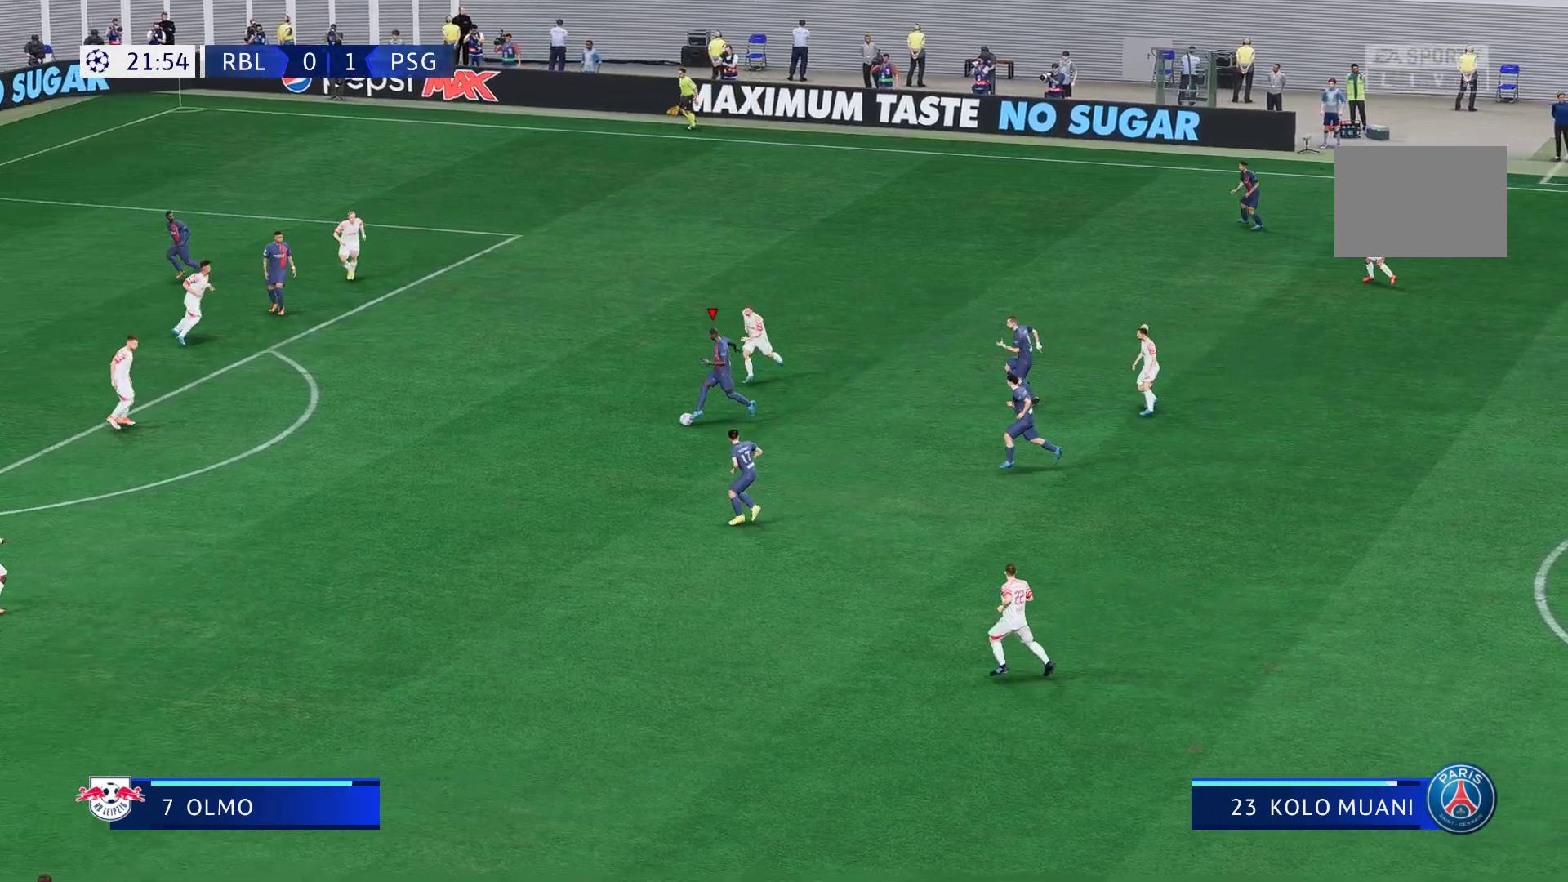
{"buttons": [], "left_stick": "up-right", "right_stick": "center", "events": [[117, "B", "down"], [183, "left_stick", "up-right"], [417, "B", "up"]]}
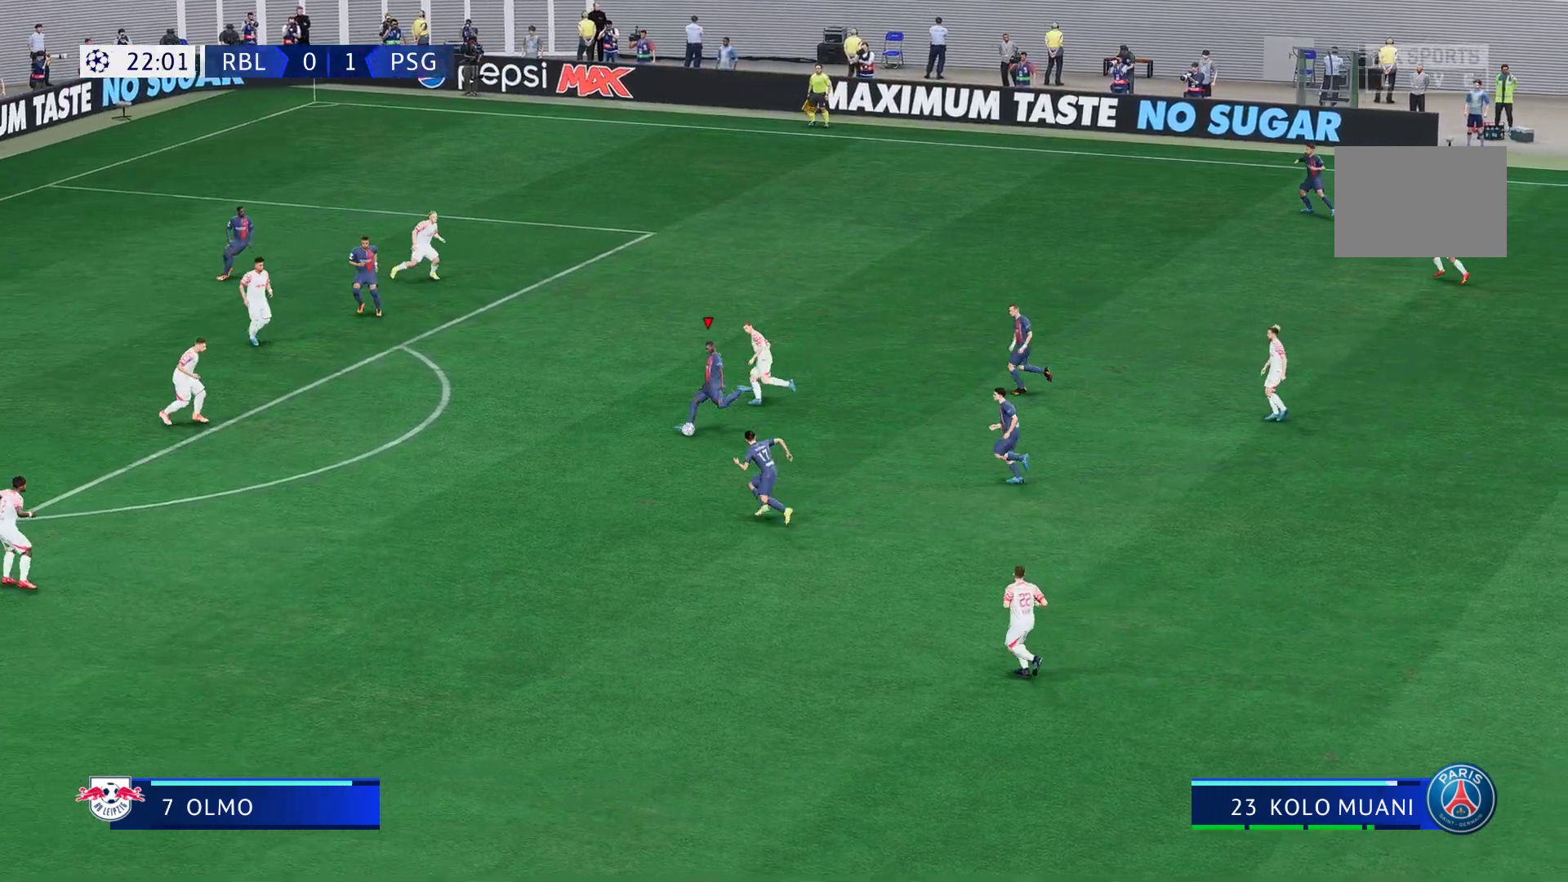
{"buttons": [], "left_stick": "up-right", "right_stick": "center", "events": []}
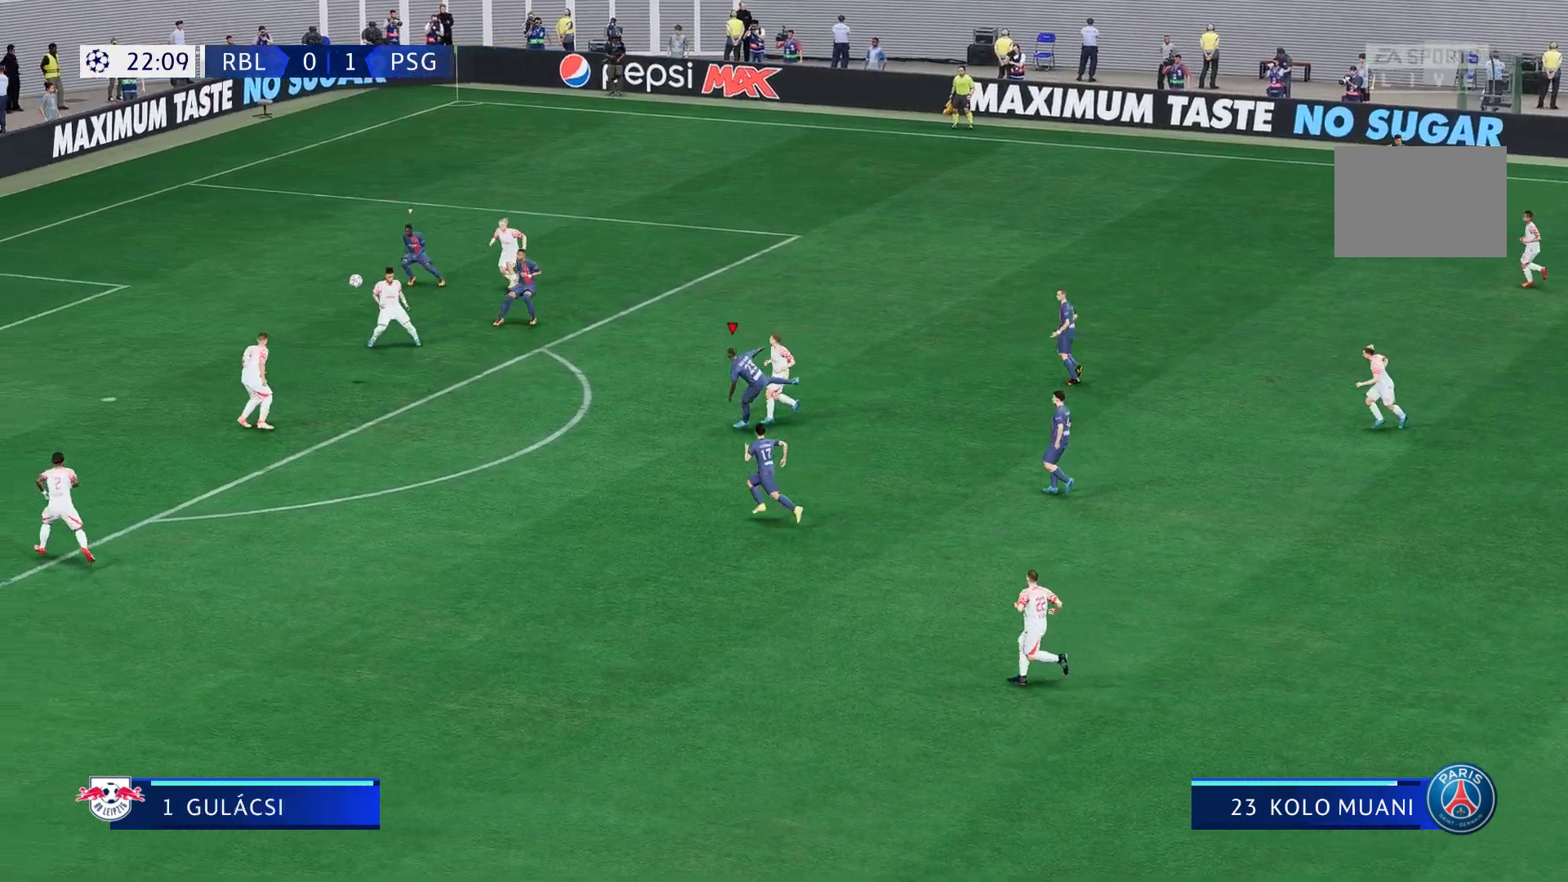
{"buttons": [], "left_stick": "up", "right_stick": "center", "events": [[200, "left_stick", "up"]]}
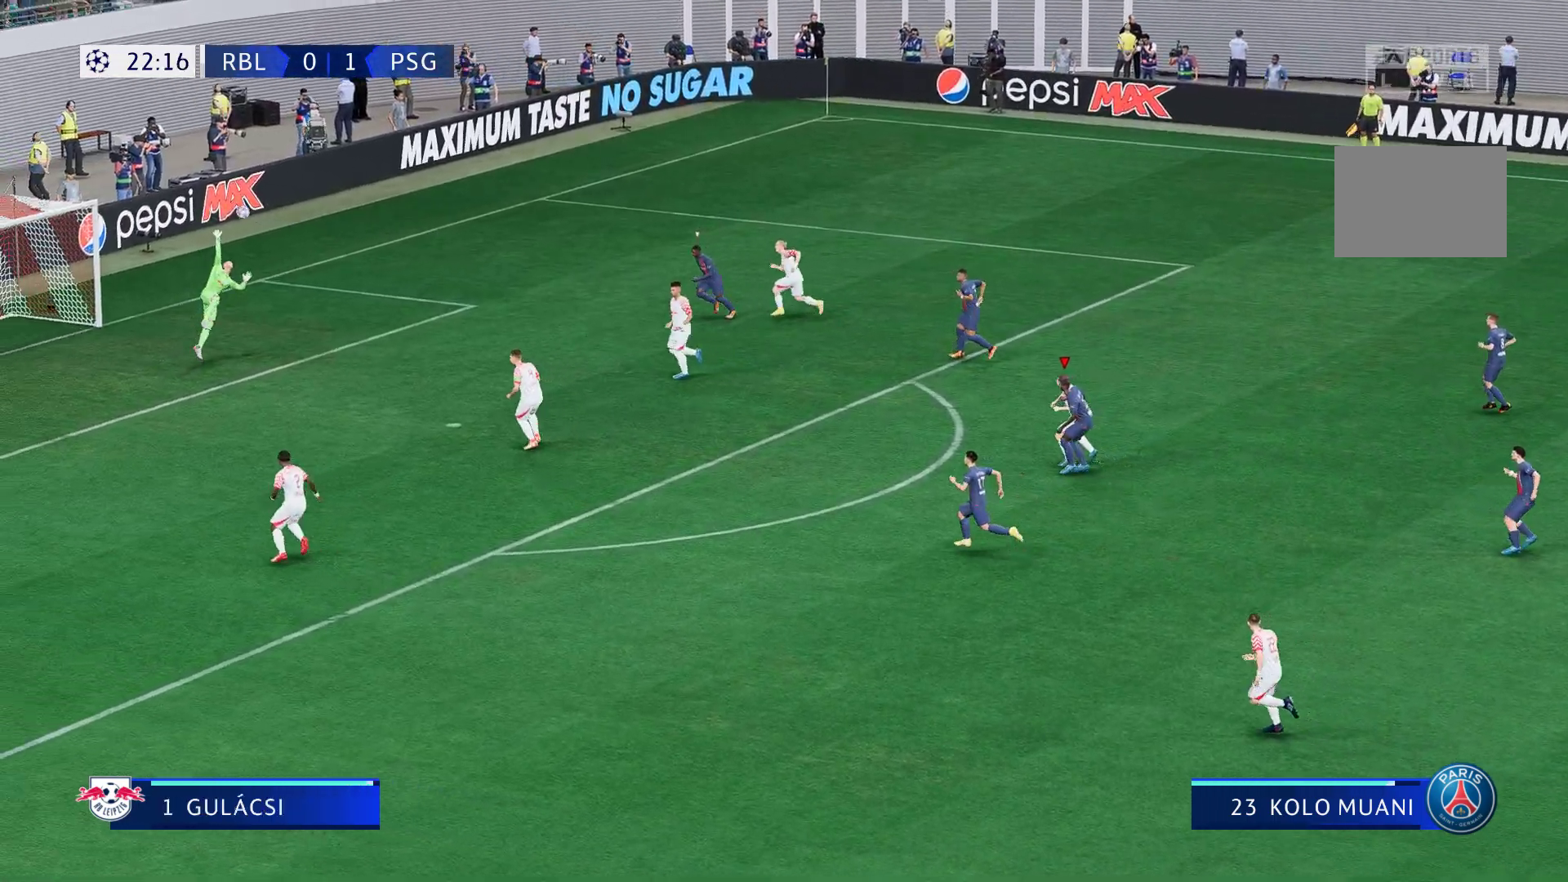
{"buttons": [], "left_stick": "up-left", "right_stick": "center", "events": [[300, "left_stick", "up-left"]]}
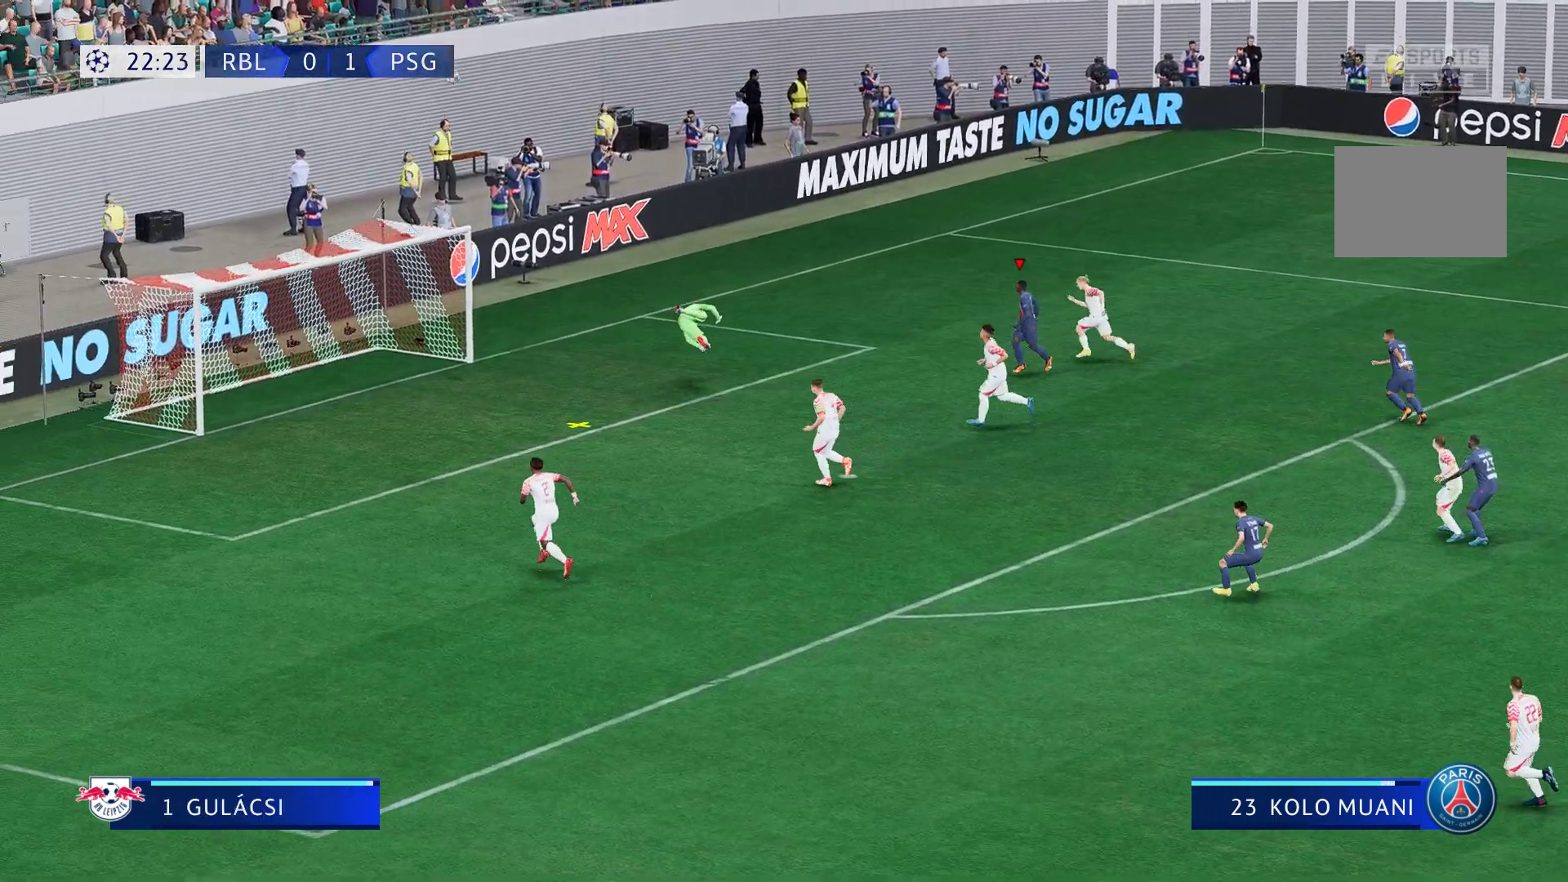
{"buttons": ["R2"], "left_stick": "left", "right_stick": "center", "events": [[300, "left_stick", "left"], [483, "R2", "down"]]}
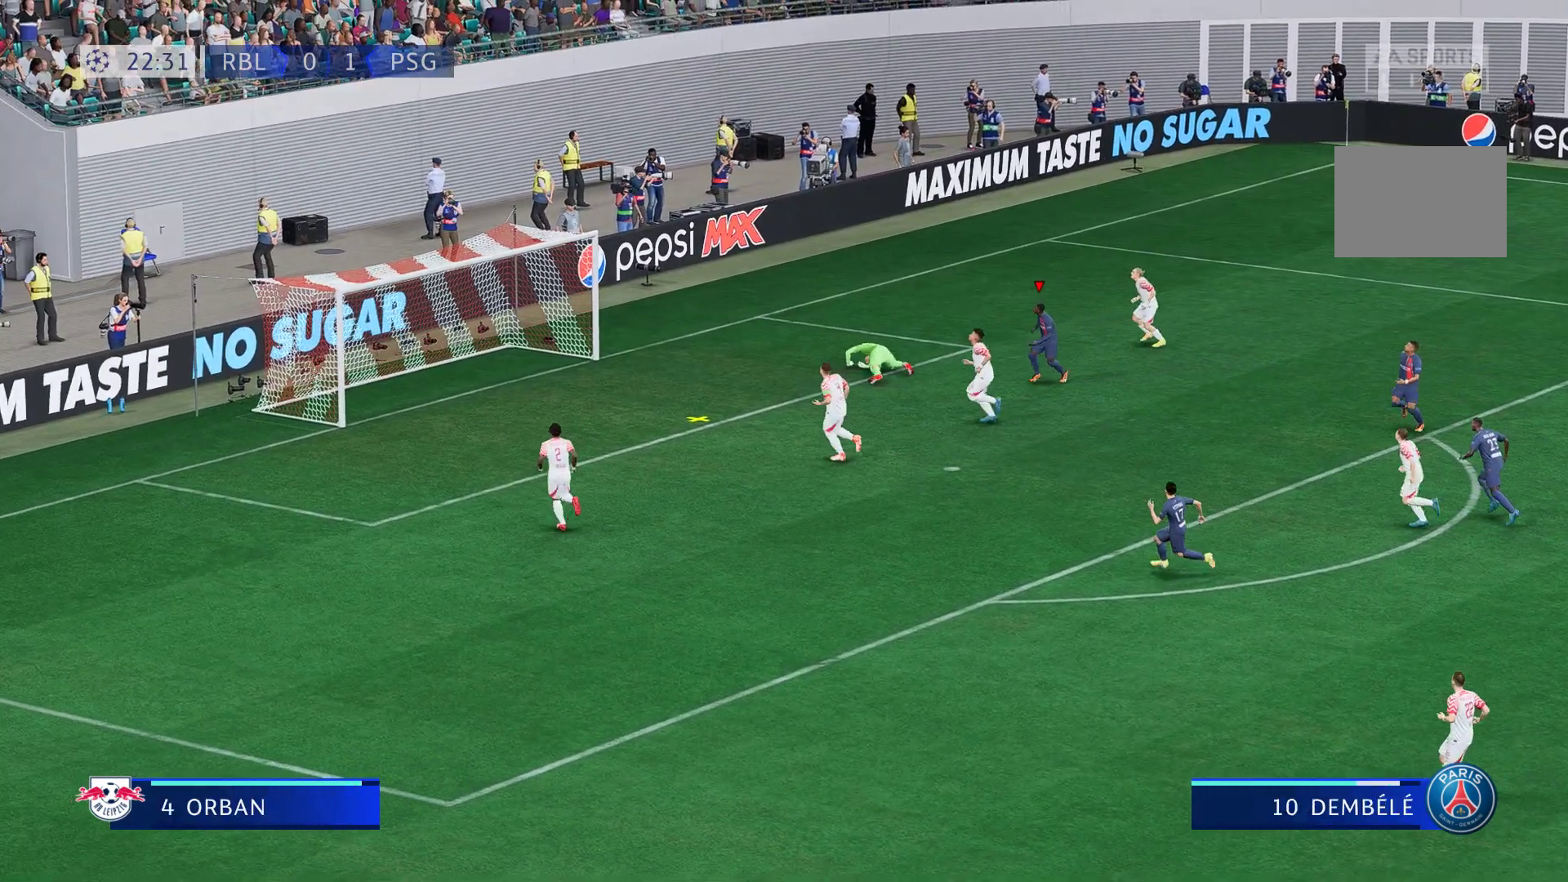
{"buttons": ["R2"], "left_stick": "down-left", "right_stick": "center", "events": [[333, "left_stick", "down-left"]]}
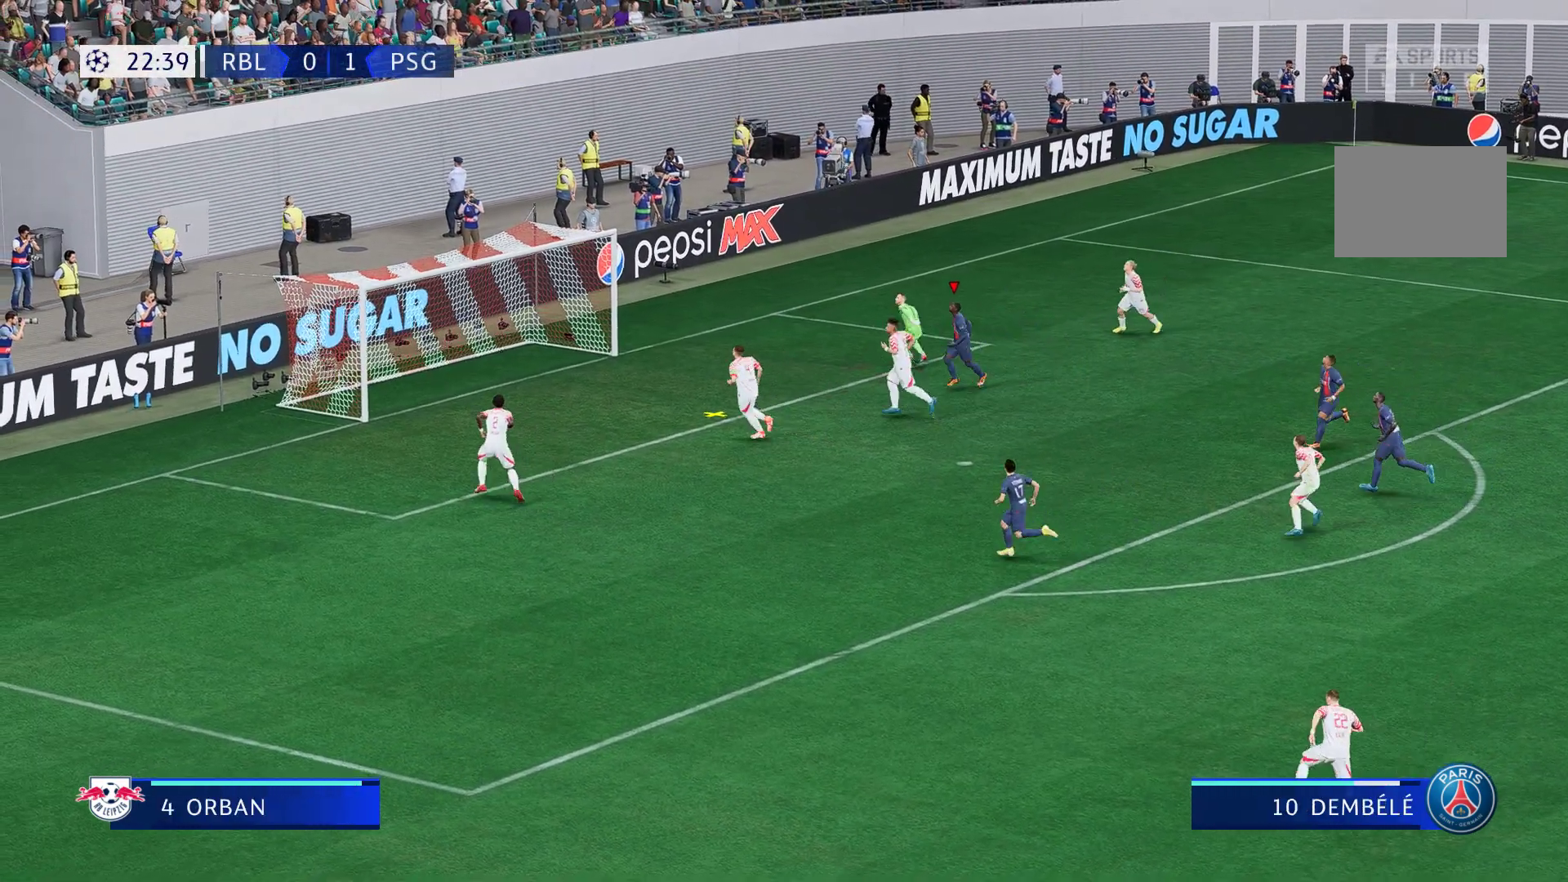
{"buttons": ["R2"], "left_stick": "down-left", "right_stick": "center", "events": [[67, "B", "down"], [233, "B", "up"]]}
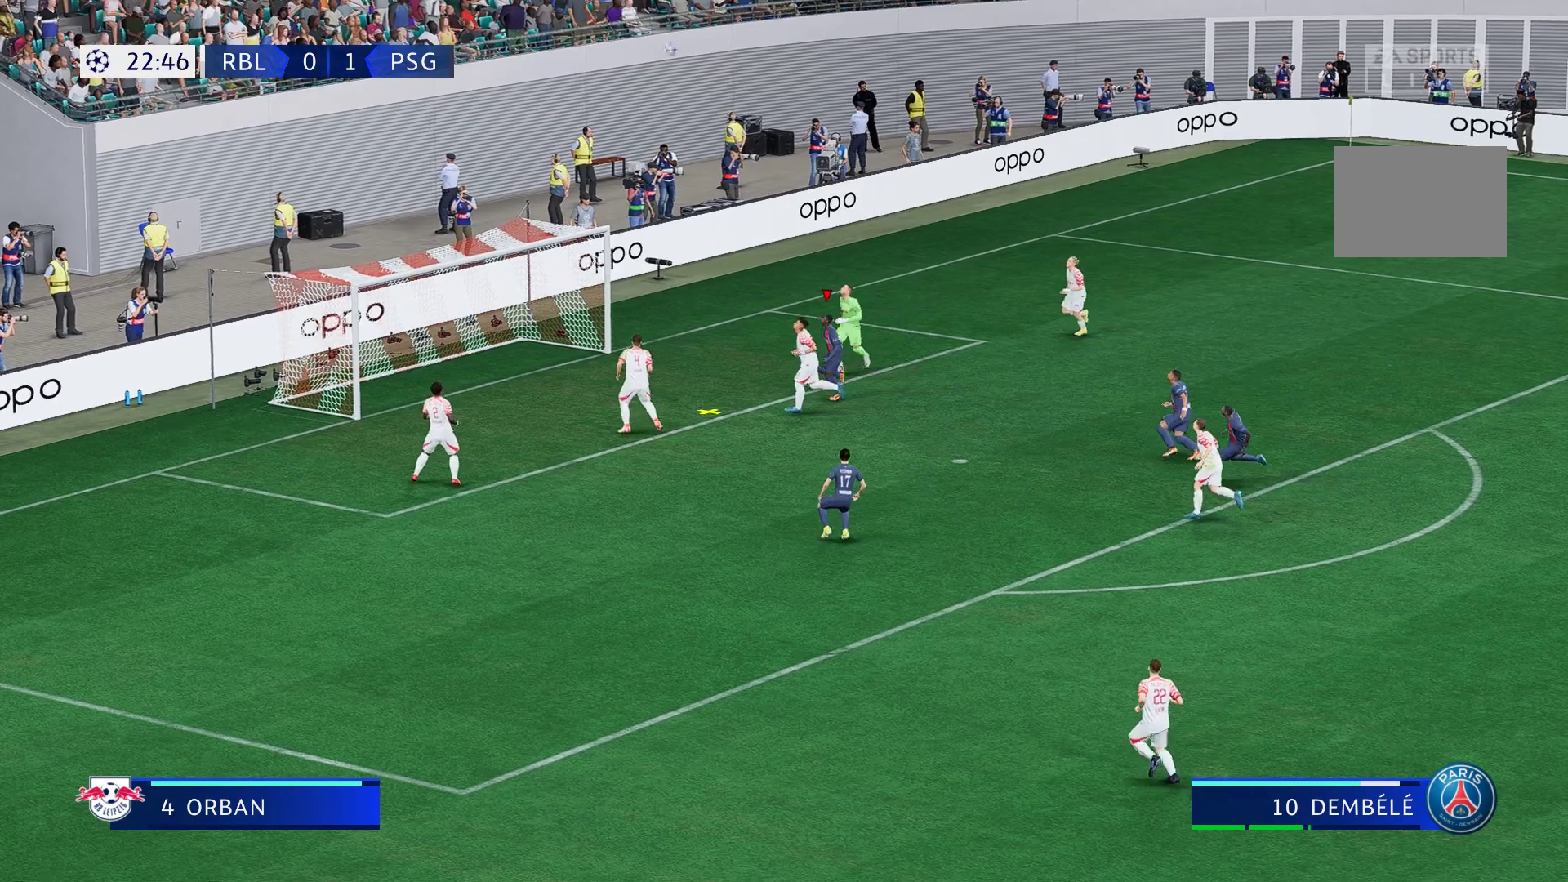
{"buttons": ["R2"], "left_stick": "down-left", "right_stick": "center", "events": []}
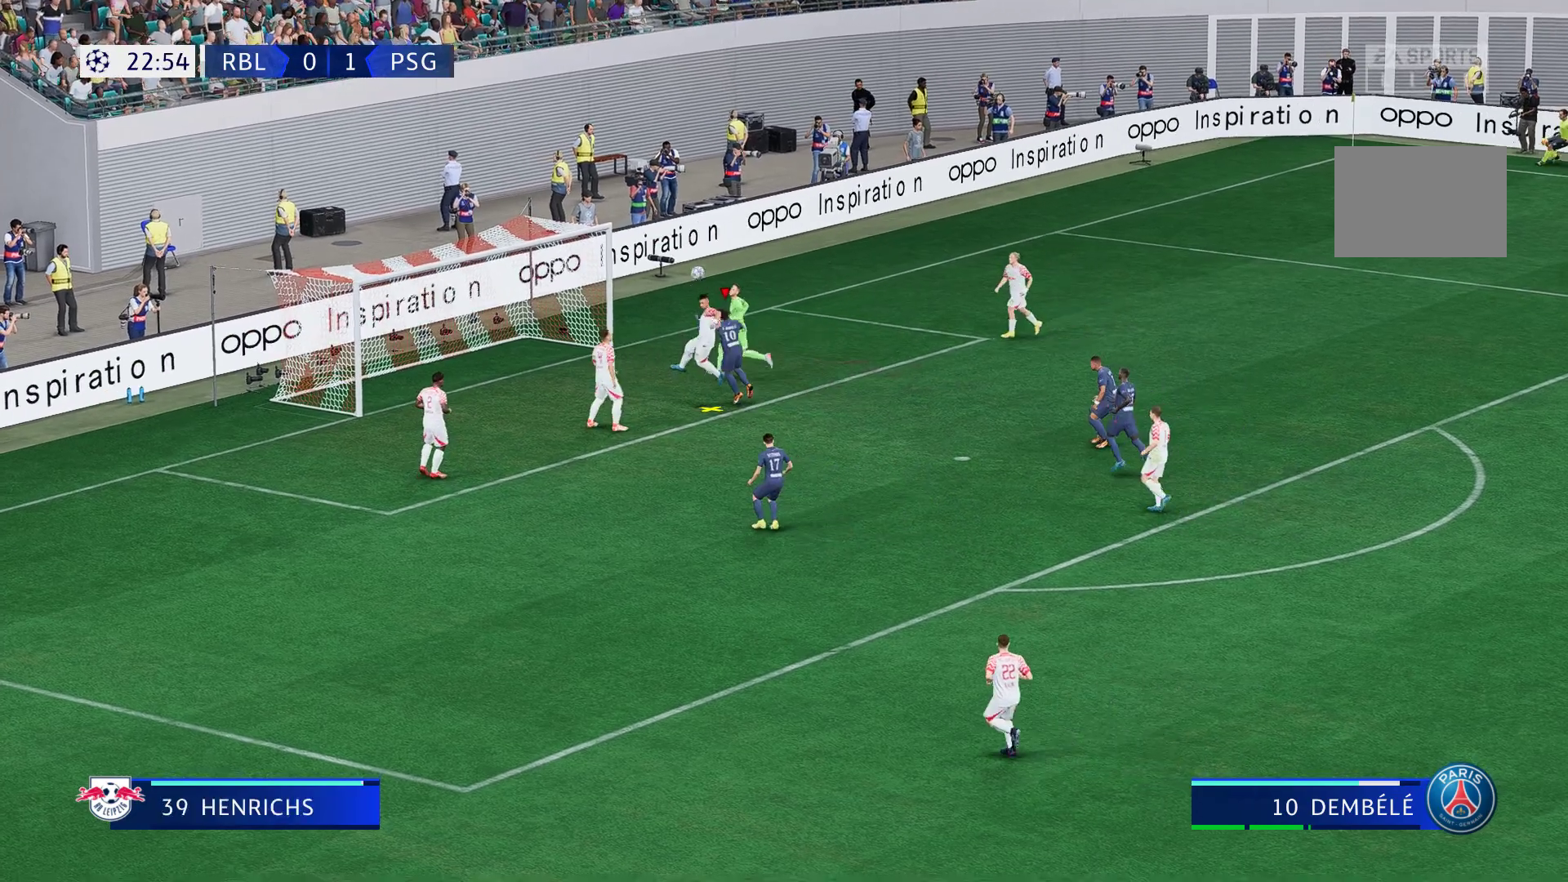
{"buttons": [], "left_stick": "down-left", "right_stick": "center", "events": [[500, "R2", "up"]]}
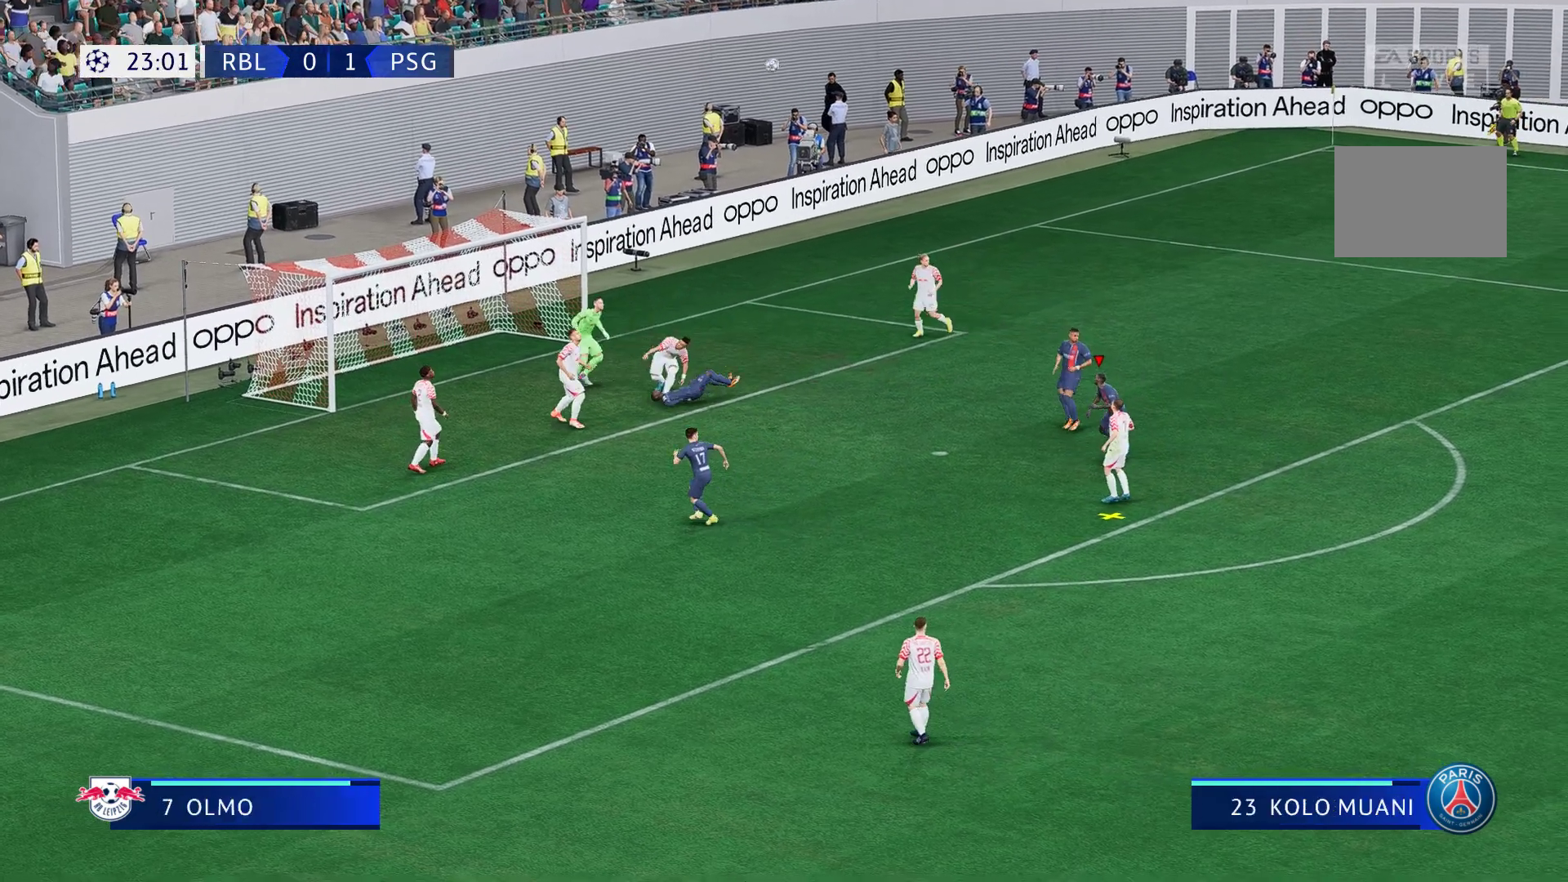
{"buttons": [], "left_stick": "down-left", "right_stick": "center", "events": []}
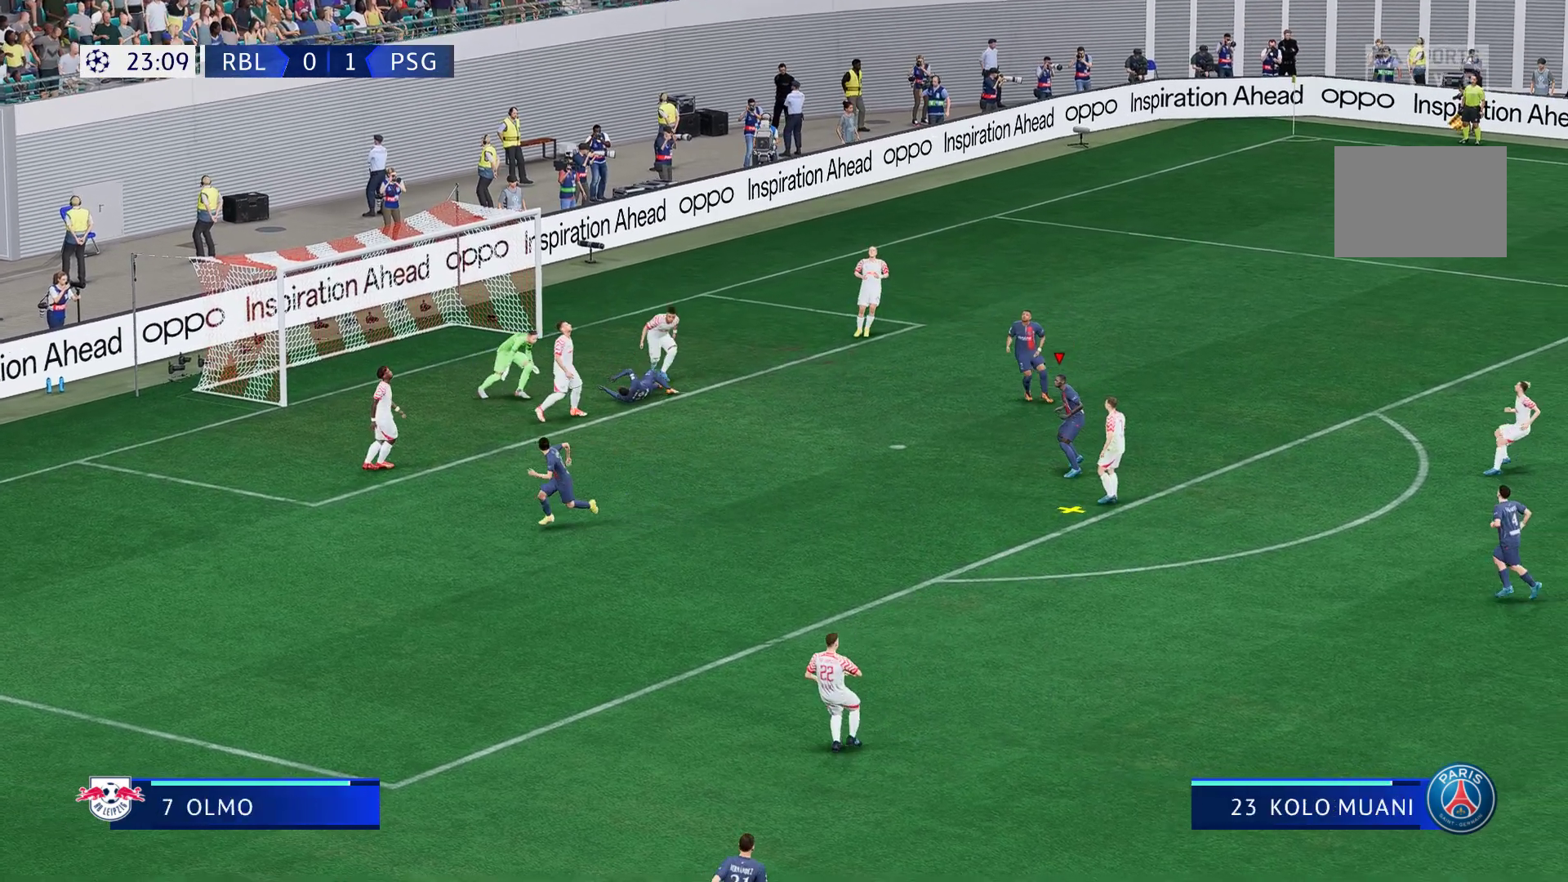
{"buttons": ["A"], "left_stick": "up-left", "right_stick": "center", "events": [[267, "left_stick", "up-left"], [433, "A", "down"]]}
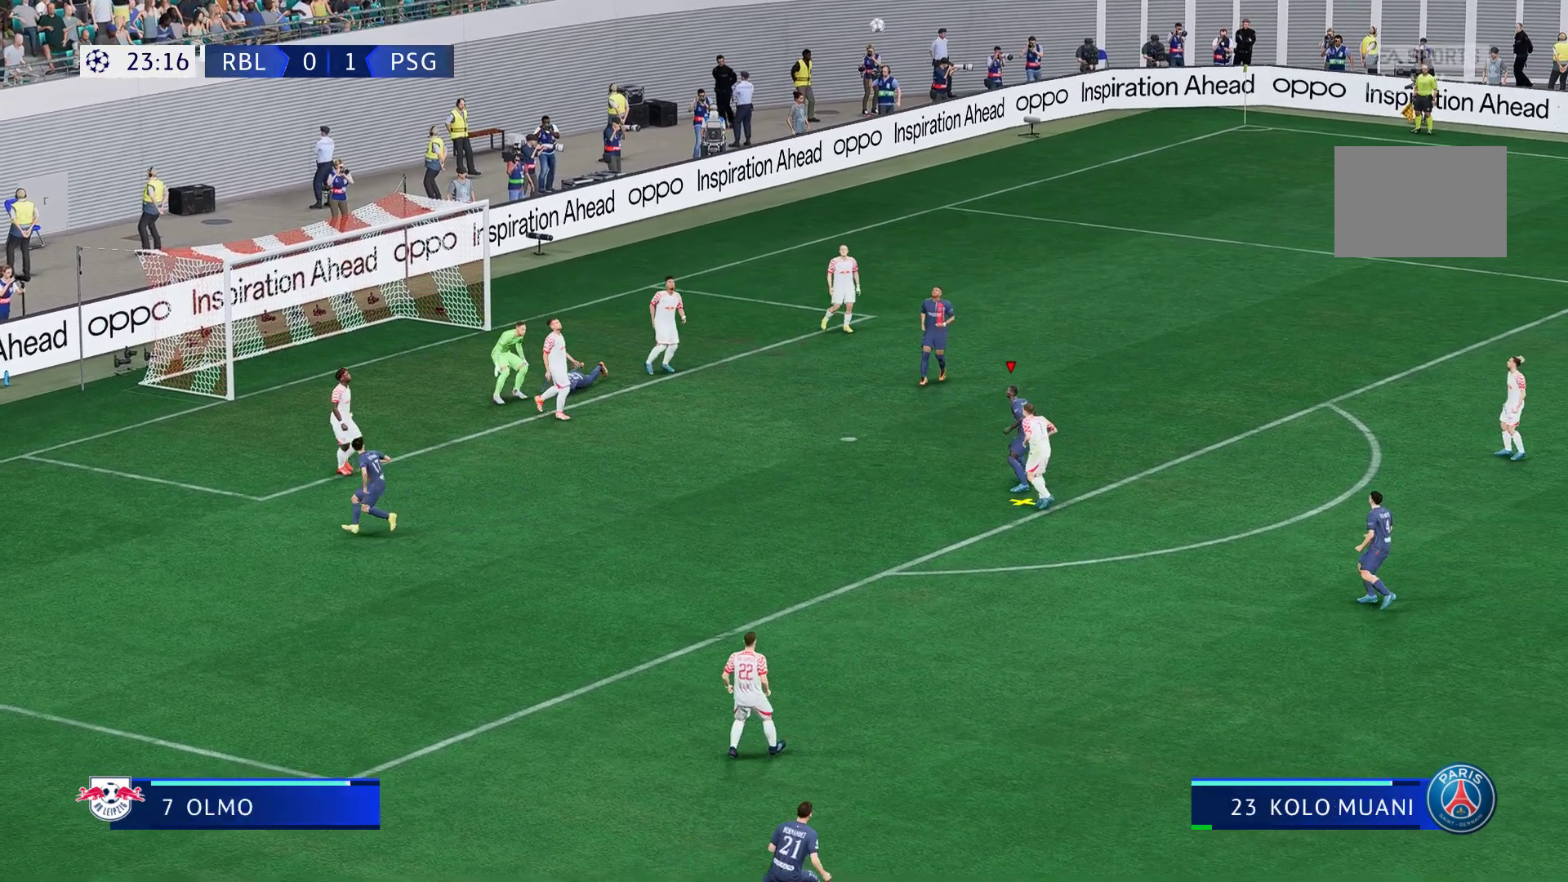
{"buttons": [], "left_stick": "up-right", "right_stick": "center", "events": [[33, "A", "up"], [33, "left_stick", "up-right"]]}
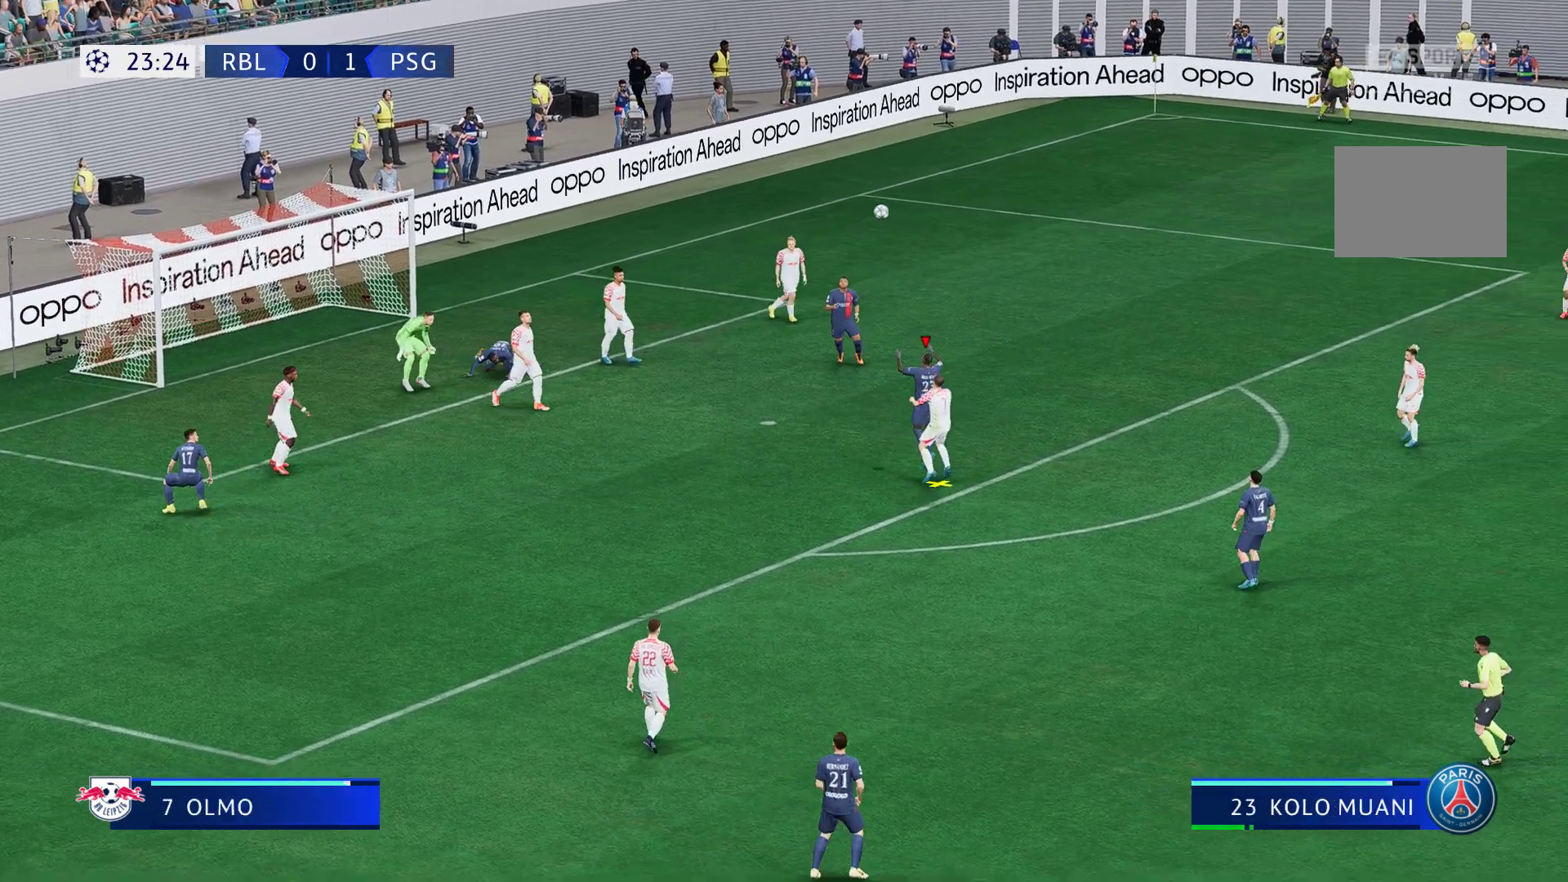
{"buttons": ["B"], "left_stick": "down-left", "right_stick": "center", "events": [[333, "left_stick", "center"], [450, "left_stick", "down-left"], [467, "B", "down"]]}
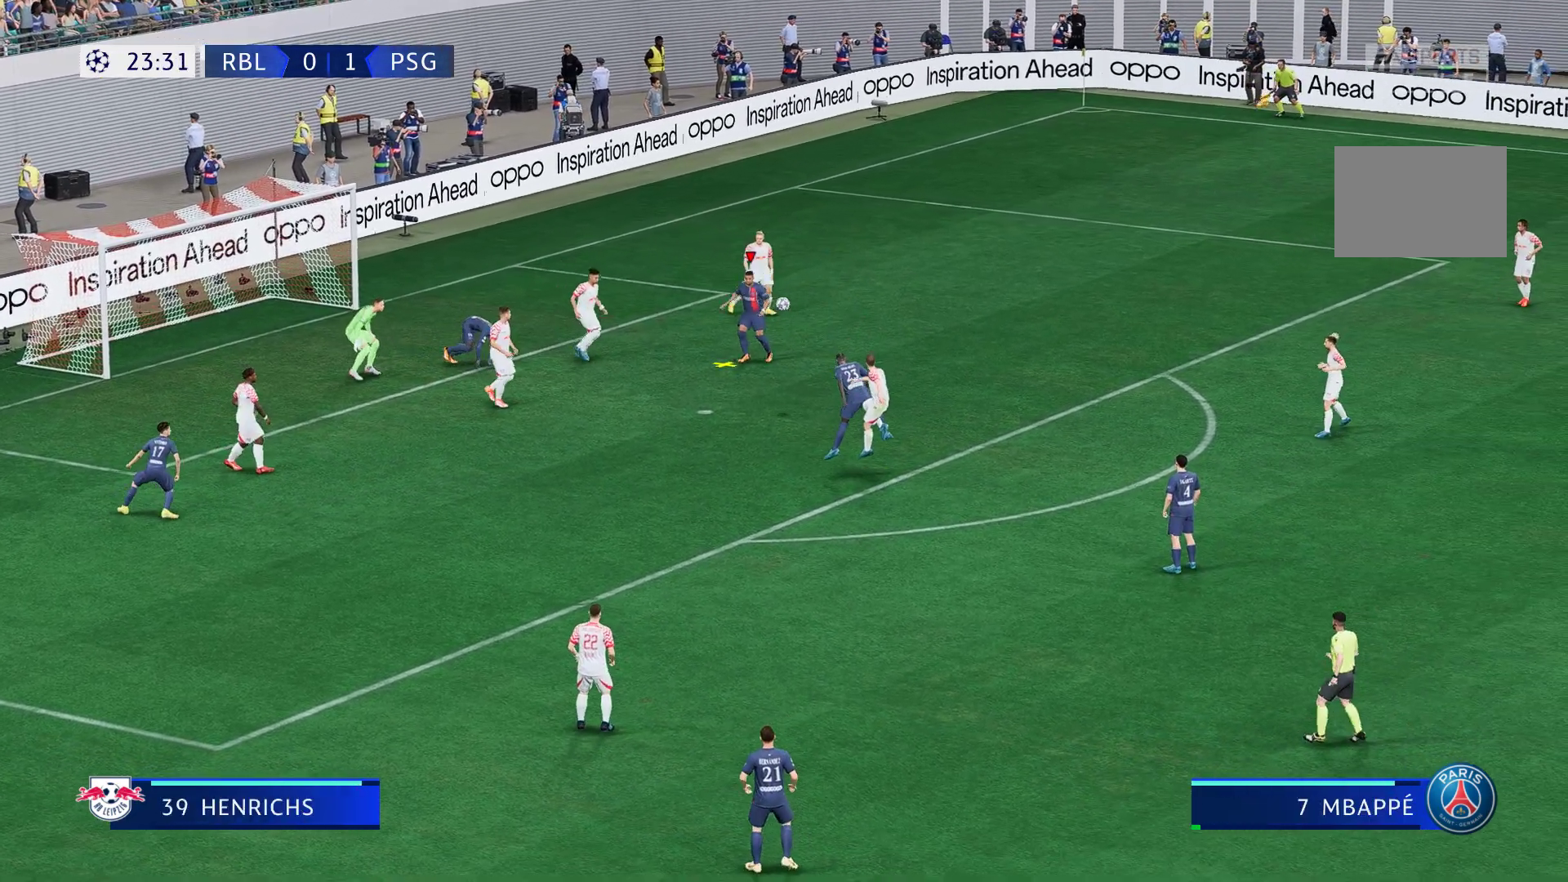
{"buttons": [], "left_stick": "down-left", "right_stick": "center", "events": [[33, "B", "up"]]}
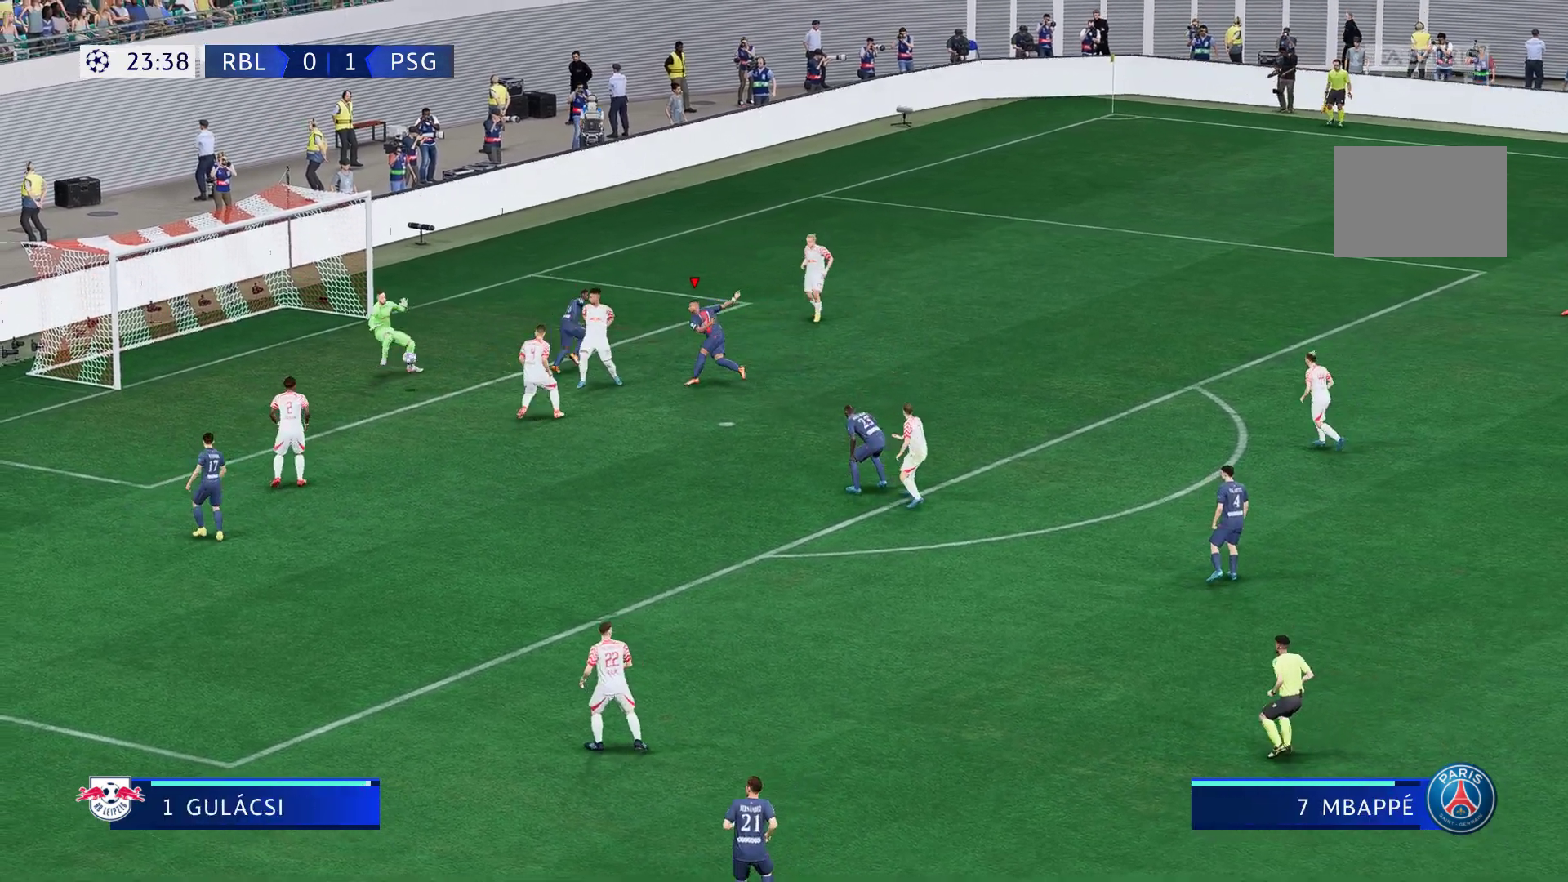
{"buttons": [], "left_stick": "down-left", "right_stick": "center", "events": []}
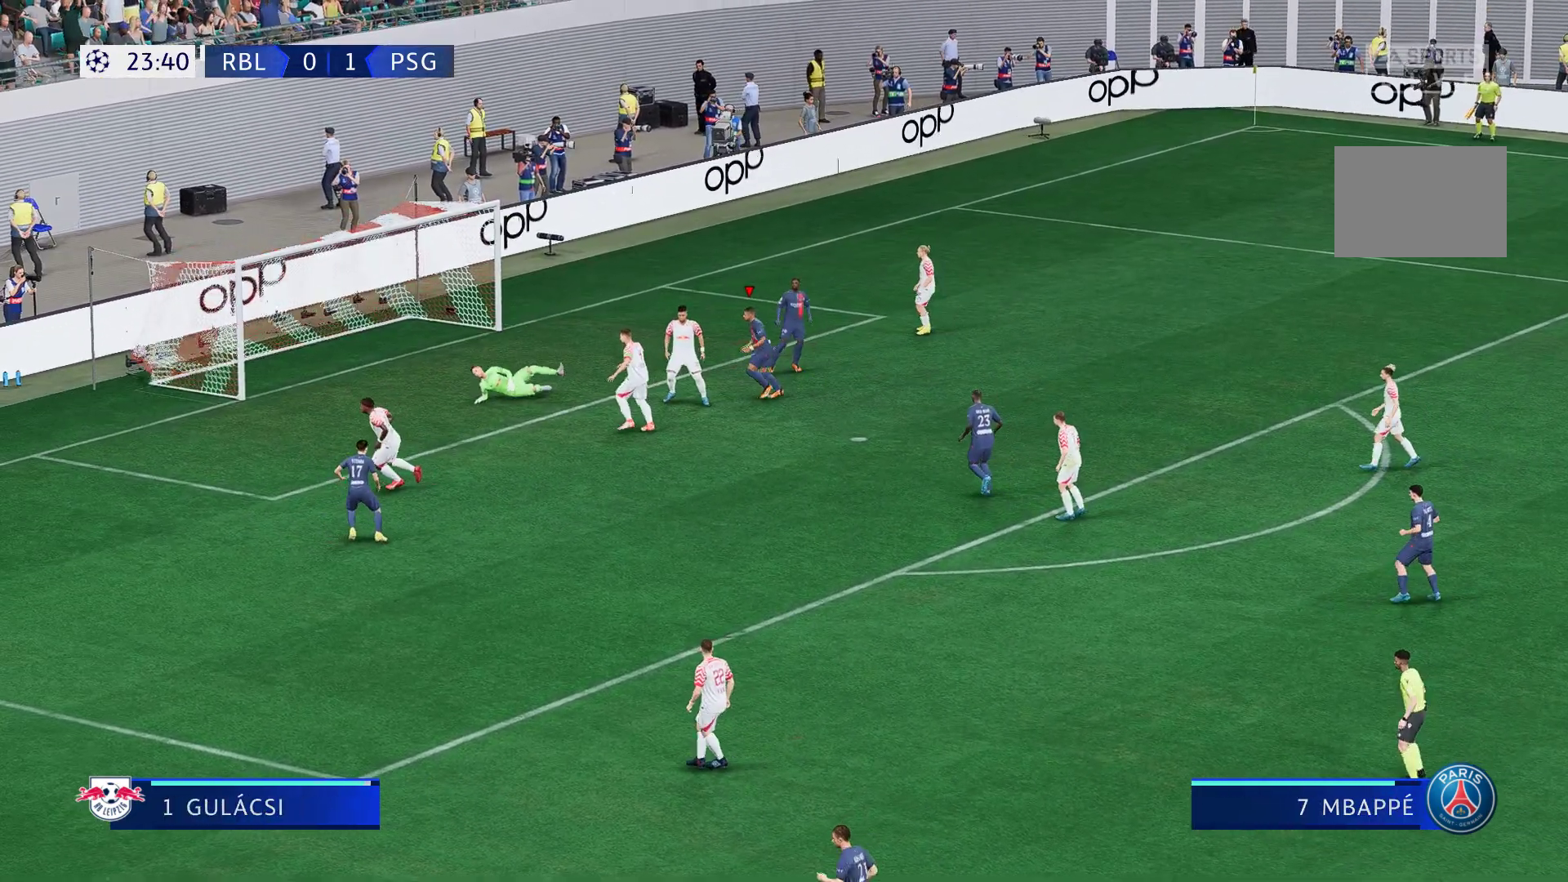
{"buttons": [], "left_stick": "up", "right_stick": "center", "events": [[17, "left_stick", "center"], [350, "left_stick", "up"]]}
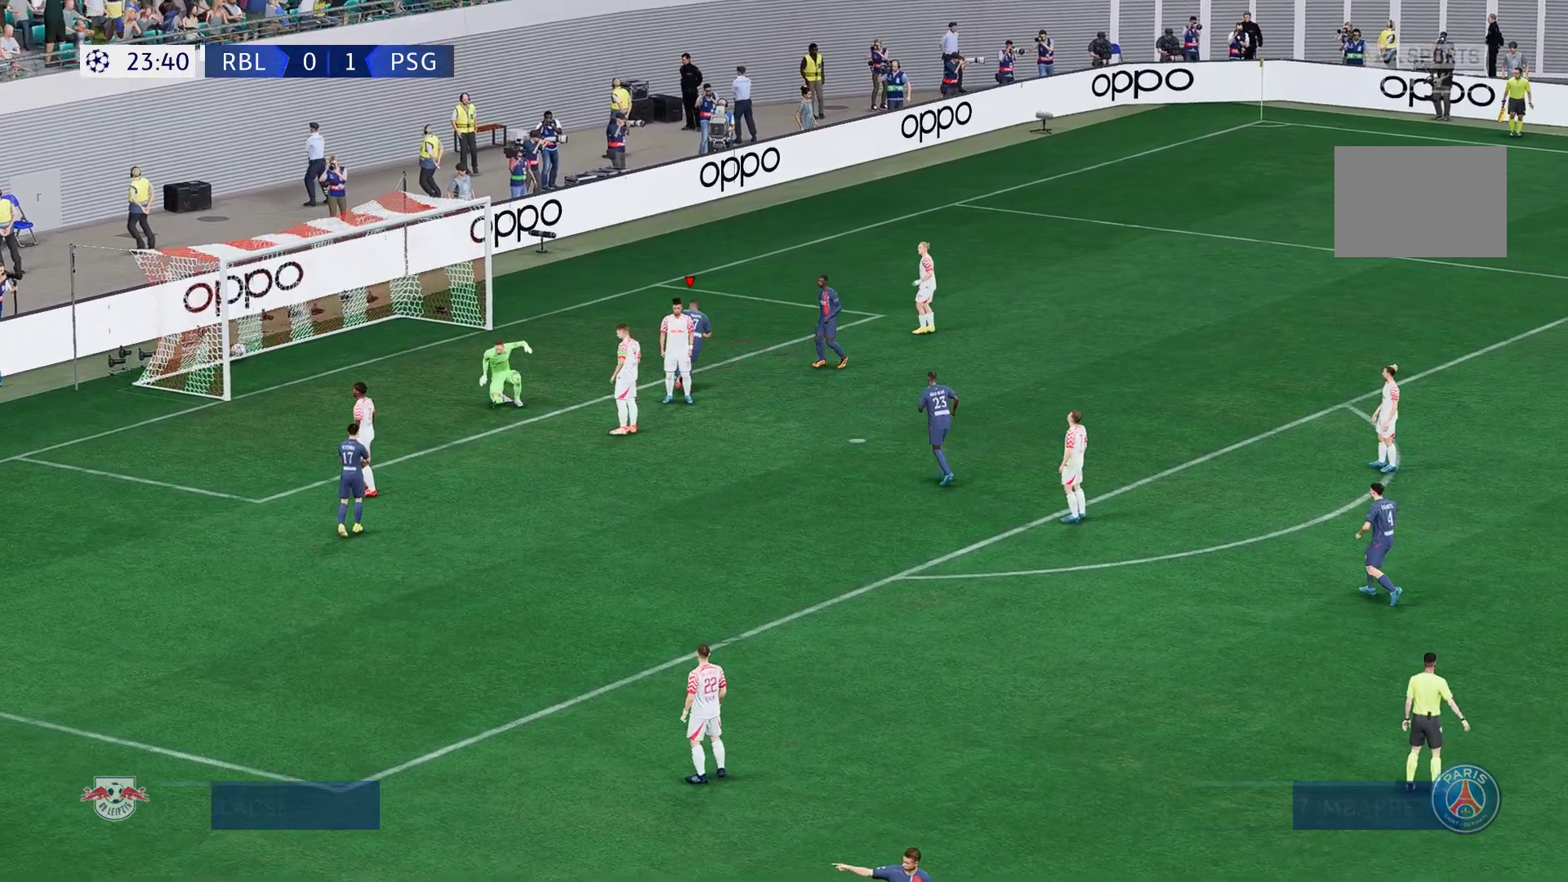
{"buttons": [], "left_stick": "up", "right_stick": "center", "events": []}
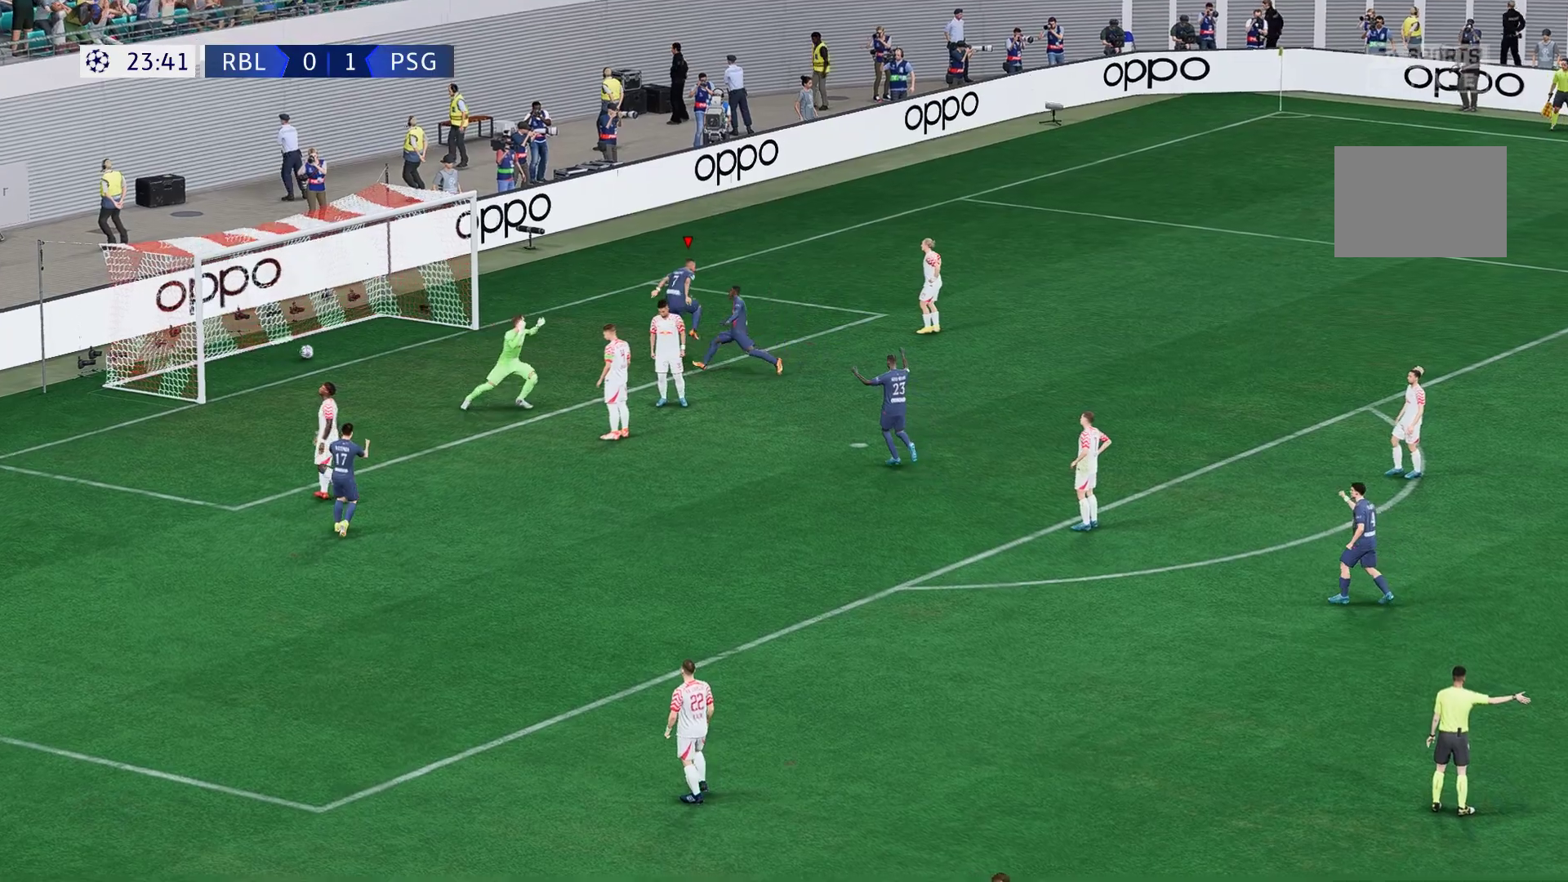
{"buttons": [], "left_stick": "up", "right_stick": "center", "events": []}
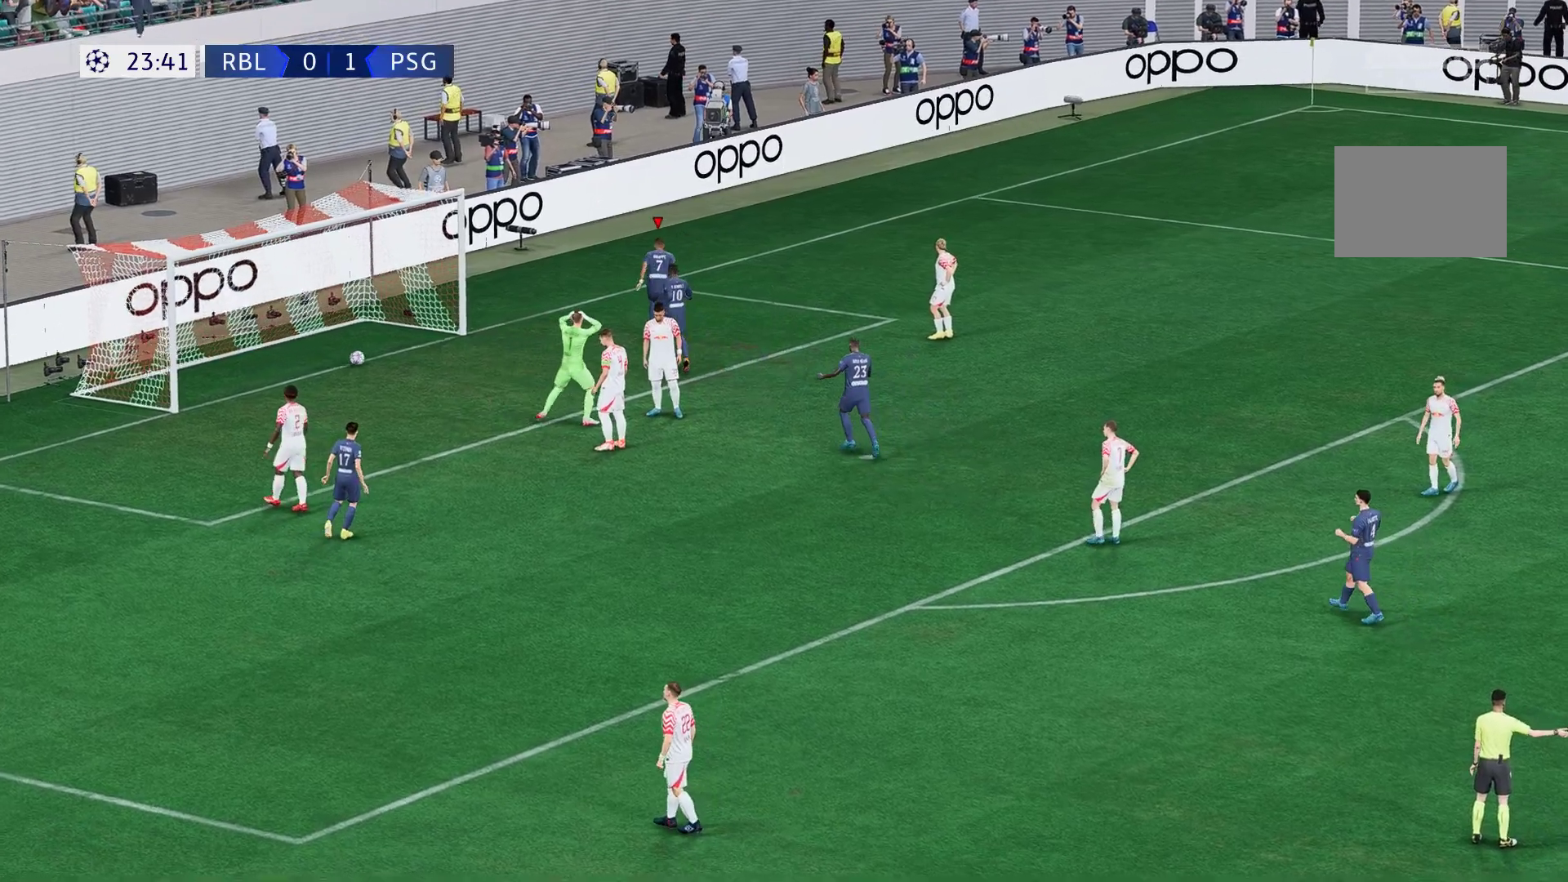
{"buttons": ["A"], "left_stick": "up-right", "right_stick": "center", "events": [[400, "A", "down"], [500, "left_stick", "up-right"]]}
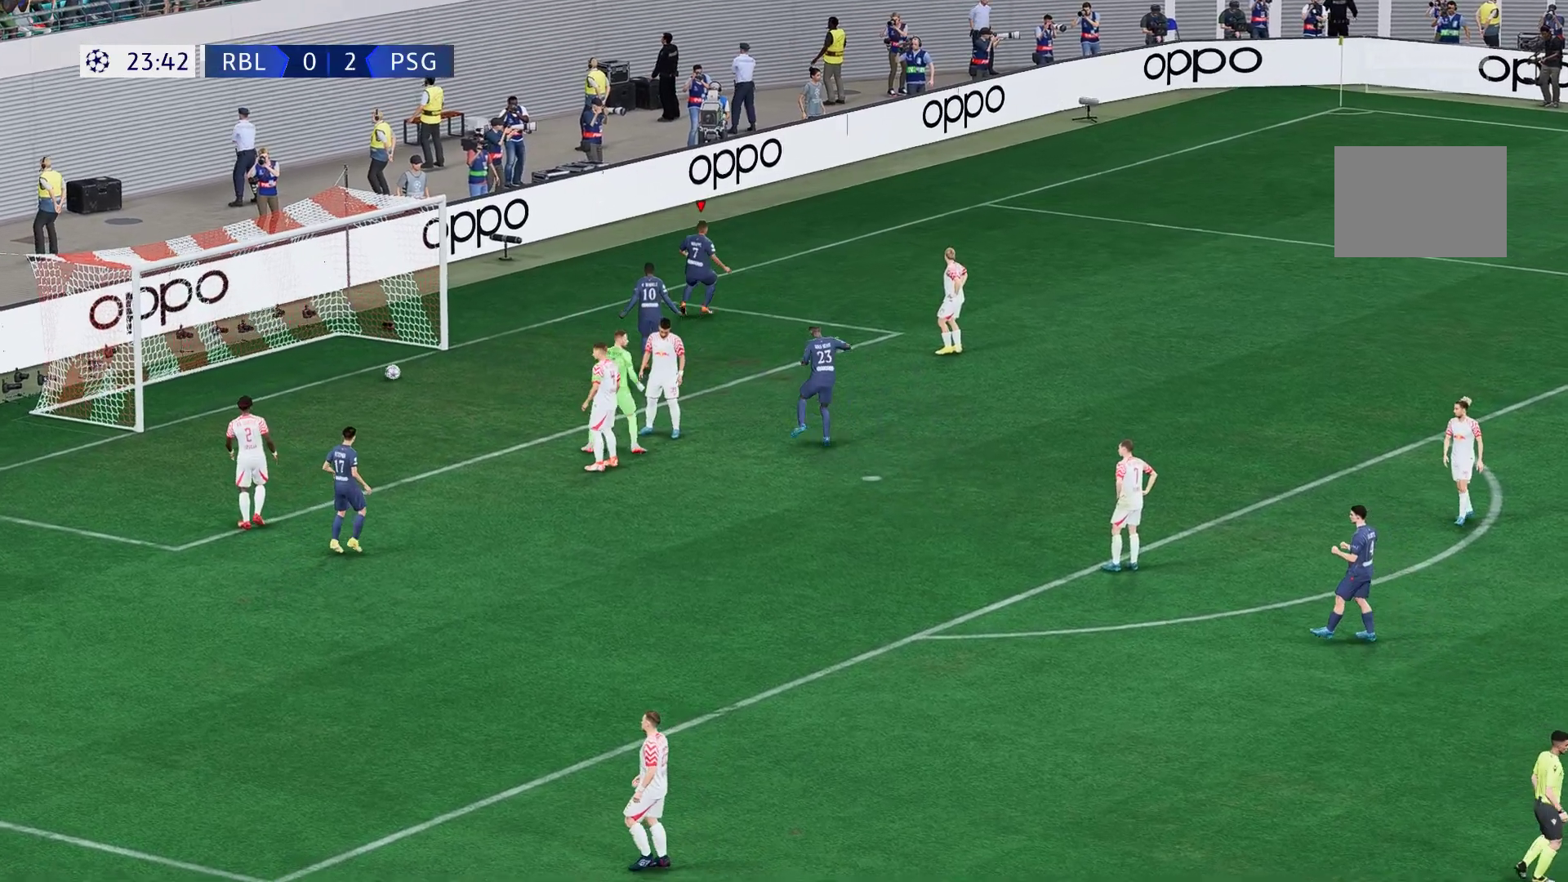
{"buttons": [], "left_stick": "center", "right_stick": "center", "events": [[67, "A", "up"], [367, "left_stick", "center"]]}
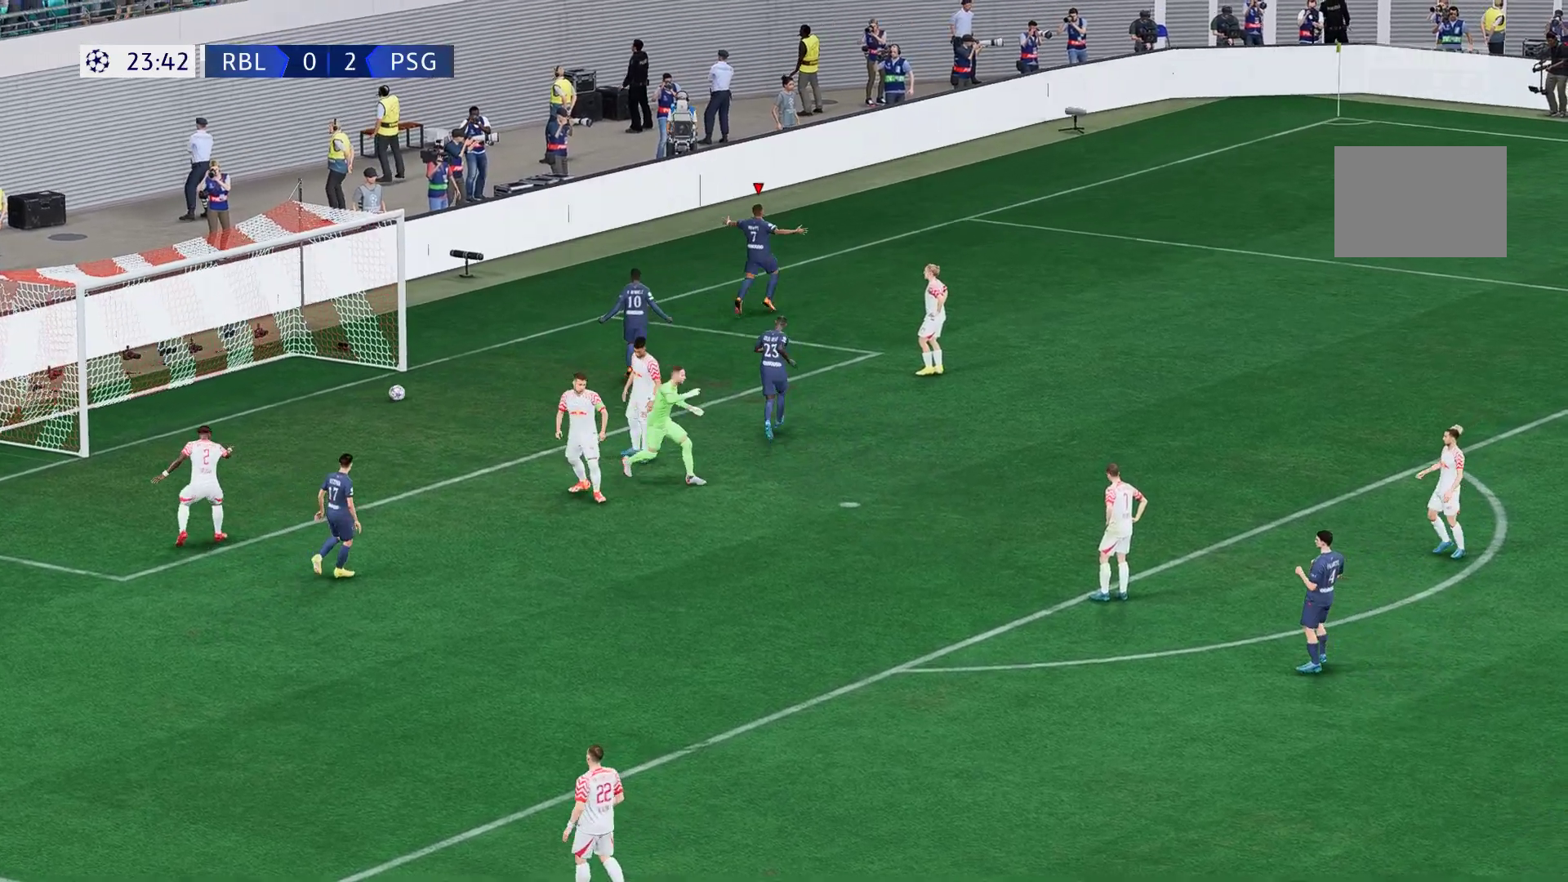
{"buttons": [], "left_stick": "center", "right_stick": "center", "events": []}